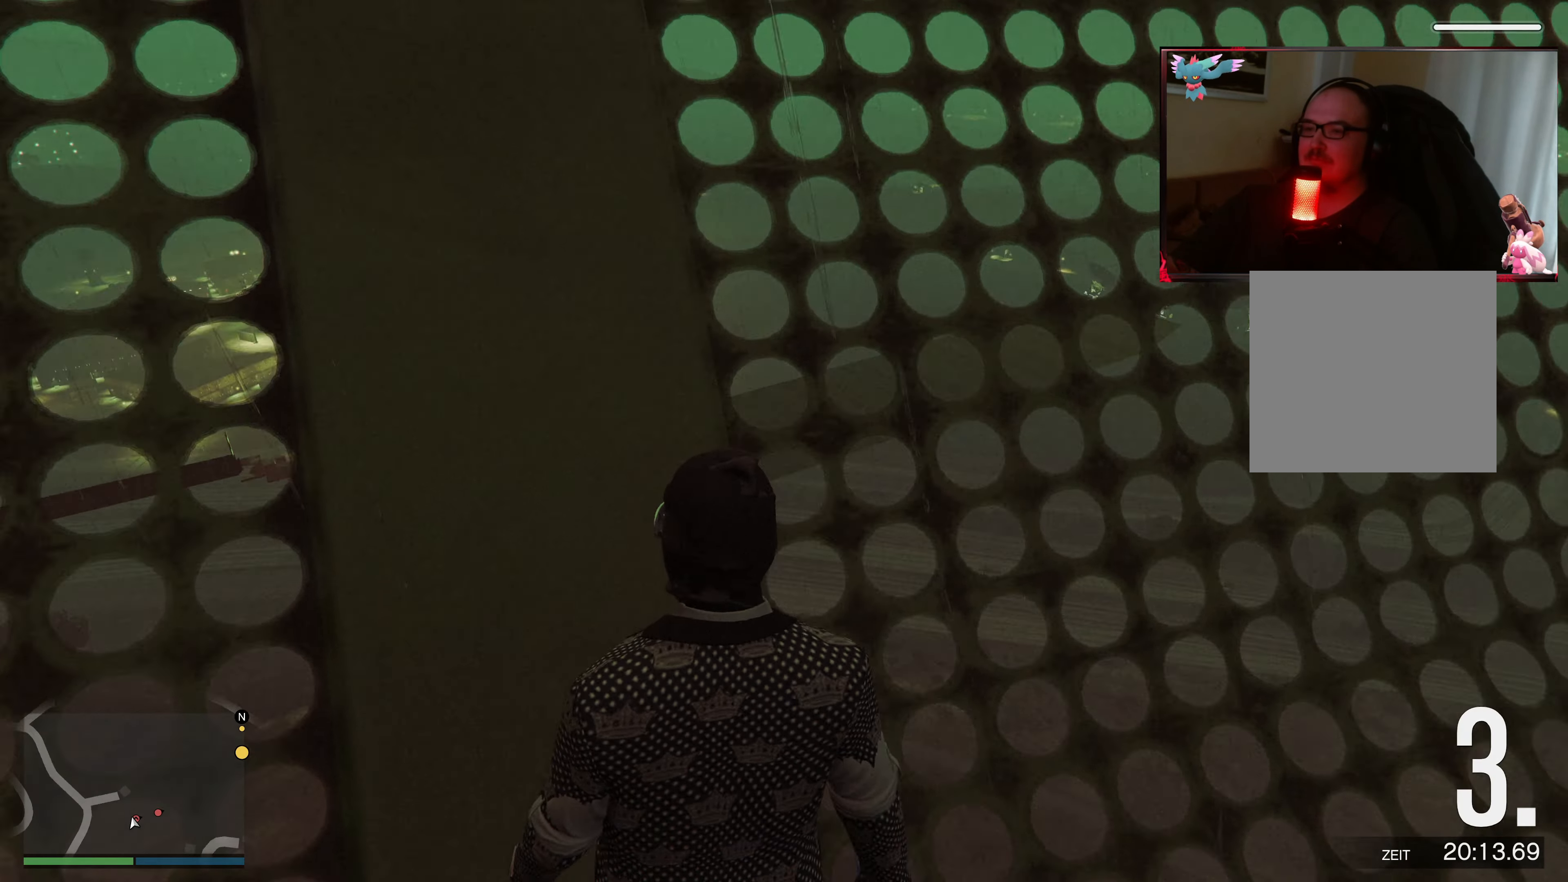
Gameplay with a controller (Xbox layout); each line is a JSON object with the inputs held at the frame after it. "events" lists button and stick changes between this image and that frame as [ms after this image, input, new state], when the widget could be followed in between. Not read: L3 R3.
{"buttons": [], "left_stick": "center", "right_stick": "down-right", "events": [[367, "right_stick", "down-right"]]}
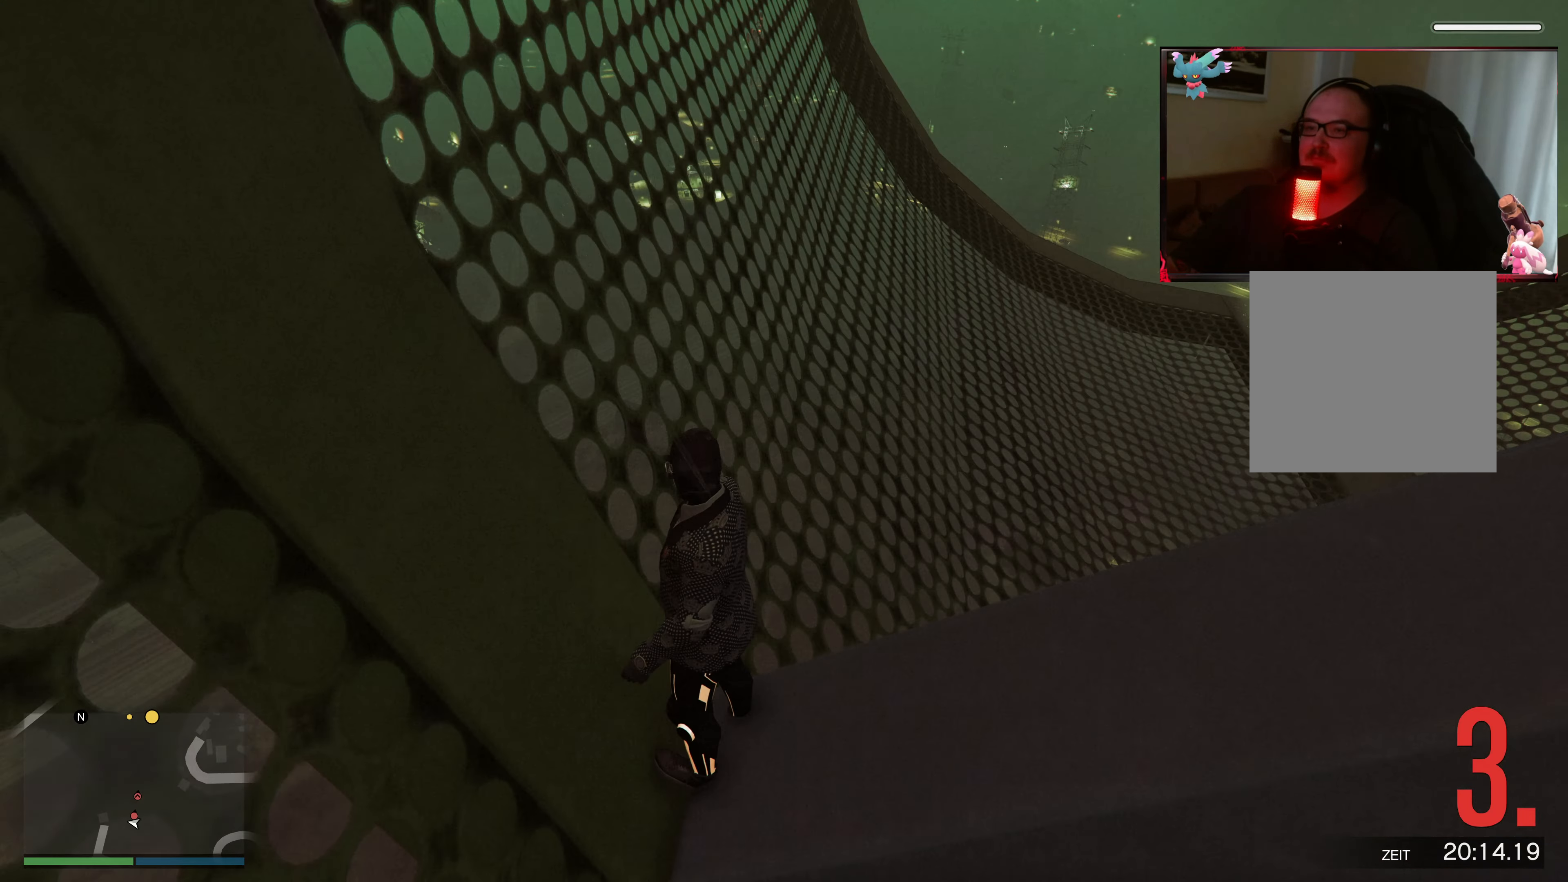
{"buttons": [], "left_stick": "center", "right_stick": "center", "events": [[17, "right_stick", "center"]]}
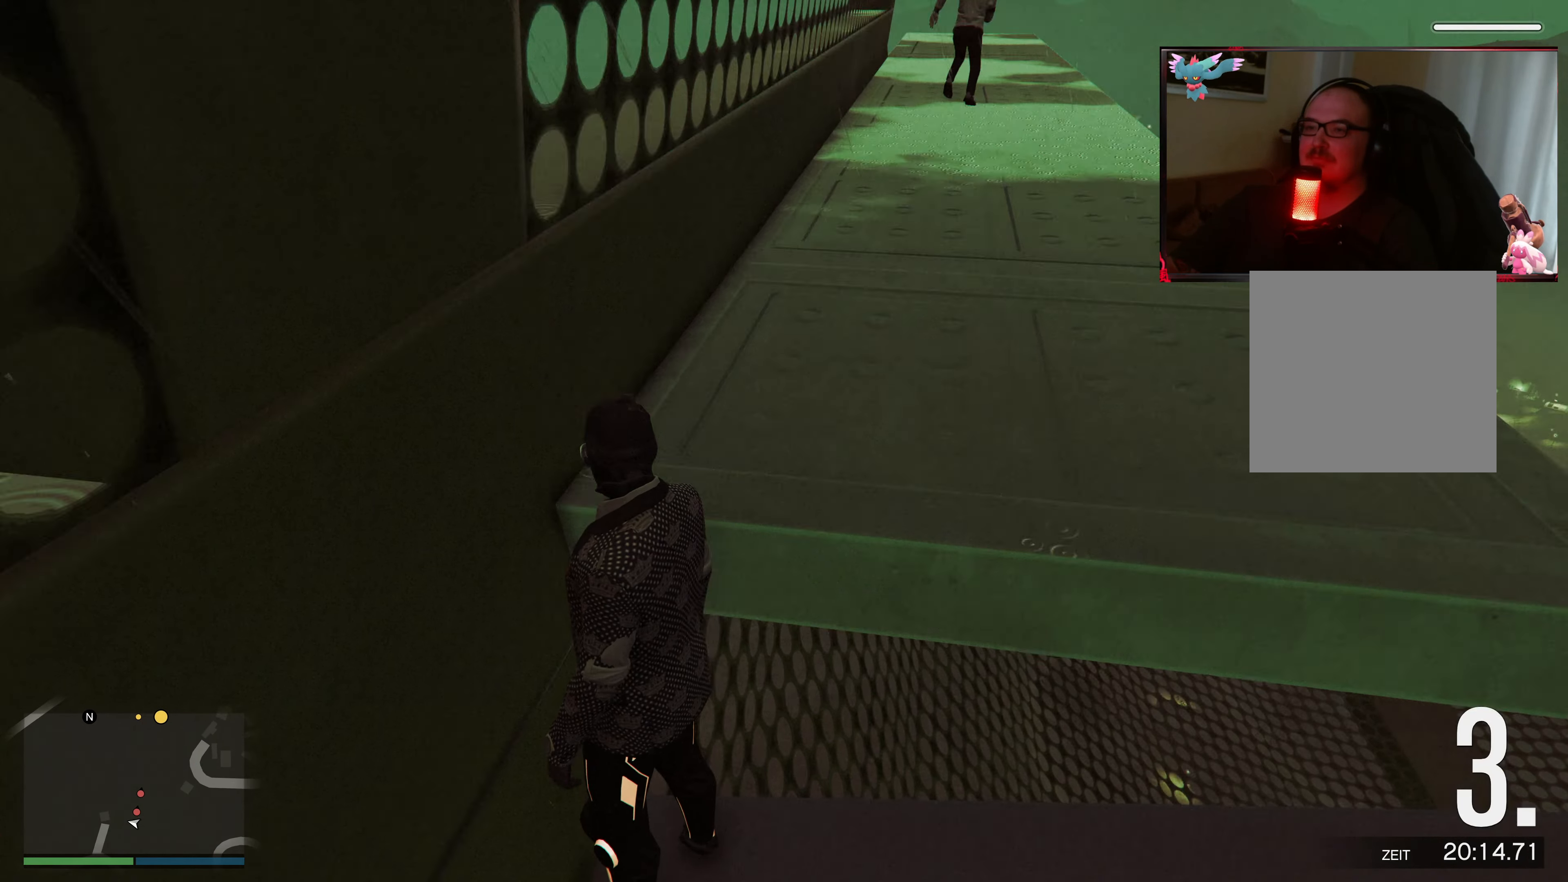
{"buttons": ["X"], "left_stick": "up", "right_stick": "center", "events": [[33, "left_stick", "up"], [233, "right_stick", "down-right"], [317, "right_stick", "center"], [483, "X", "down"]]}
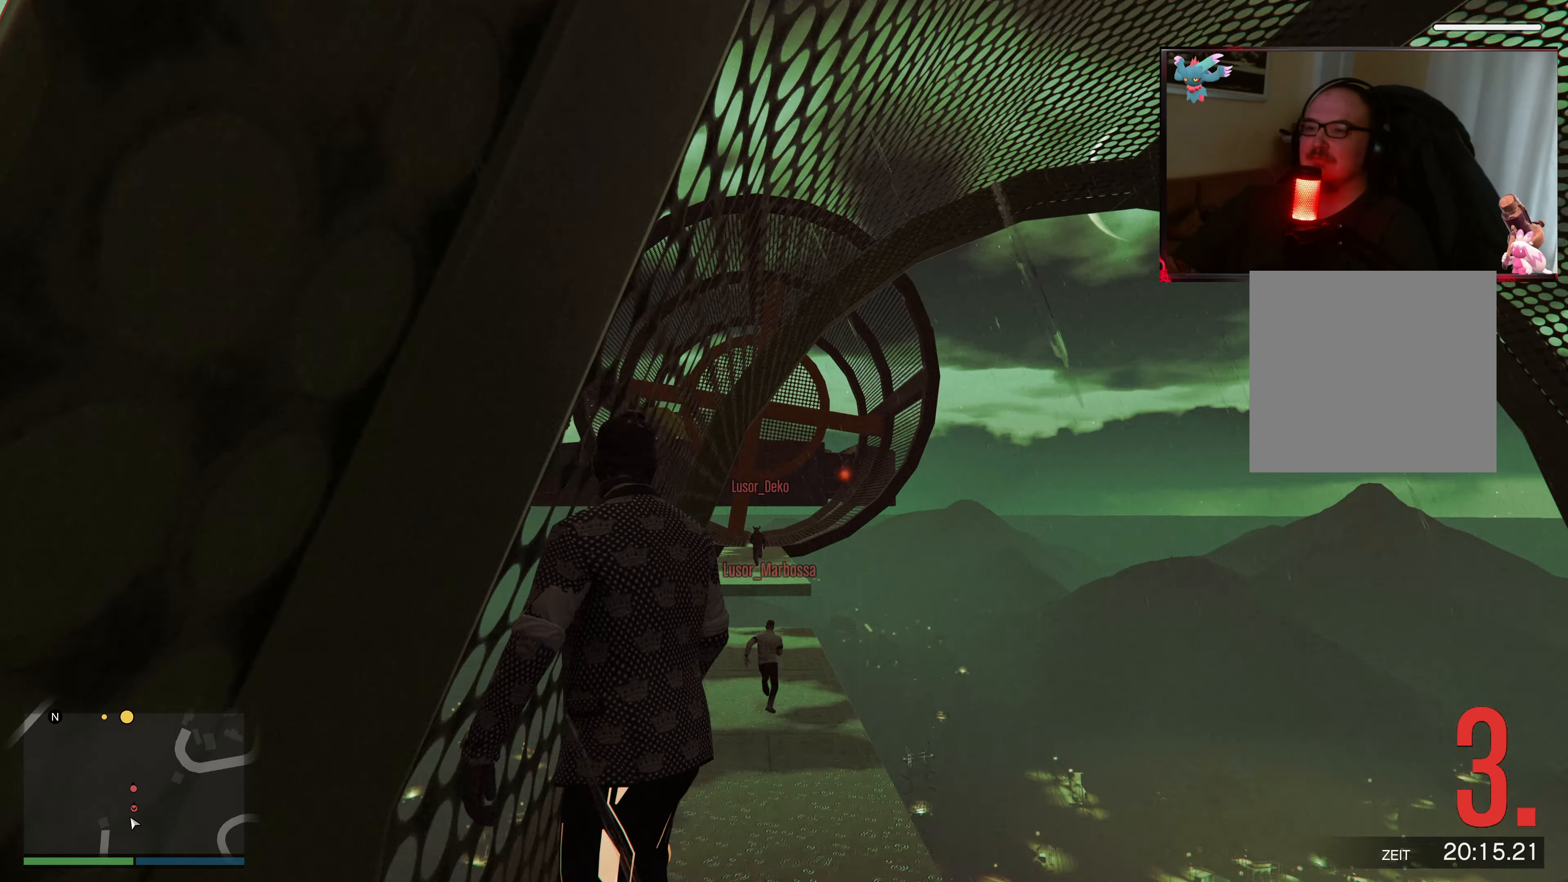
{"buttons": [], "left_stick": "up-left", "right_stick": "down-left", "events": [[133, "X", "up"], [133, "left_stick", "up-left"], [233, "right_stick", "down-left"]]}
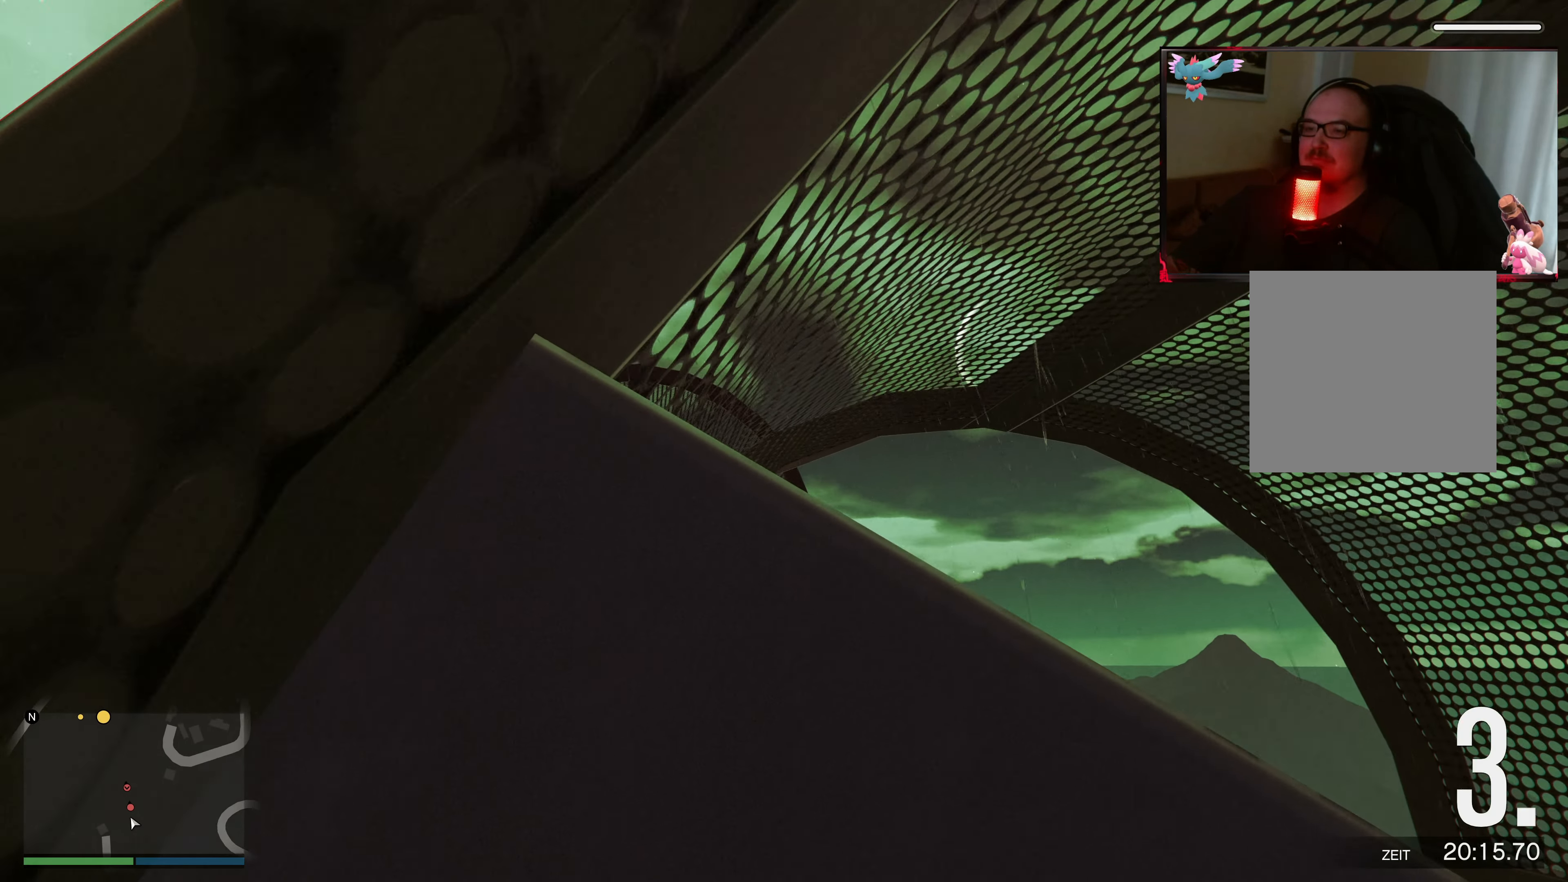
{"buttons": [], "left_stick": "up-left", "right_stick": "down-left", "events": []}
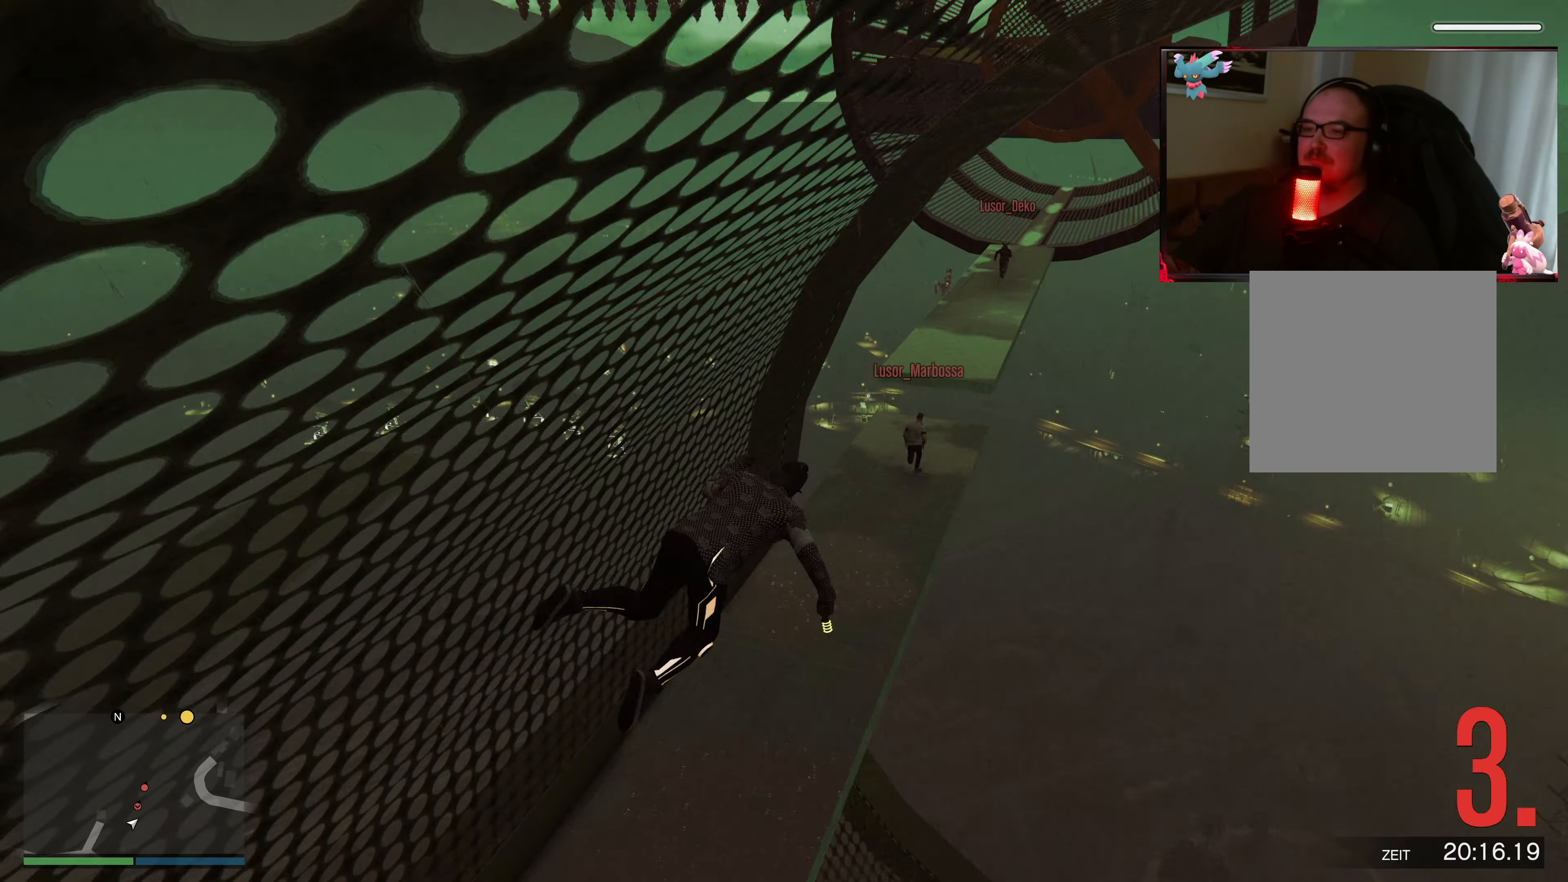
{"buttons": ["Y"], "left_stick": "center", "right_stick": "center", "events": [[67, "right_stick", "center"], [283, "left_stick", "center"], [367, "Y", "down"]]}
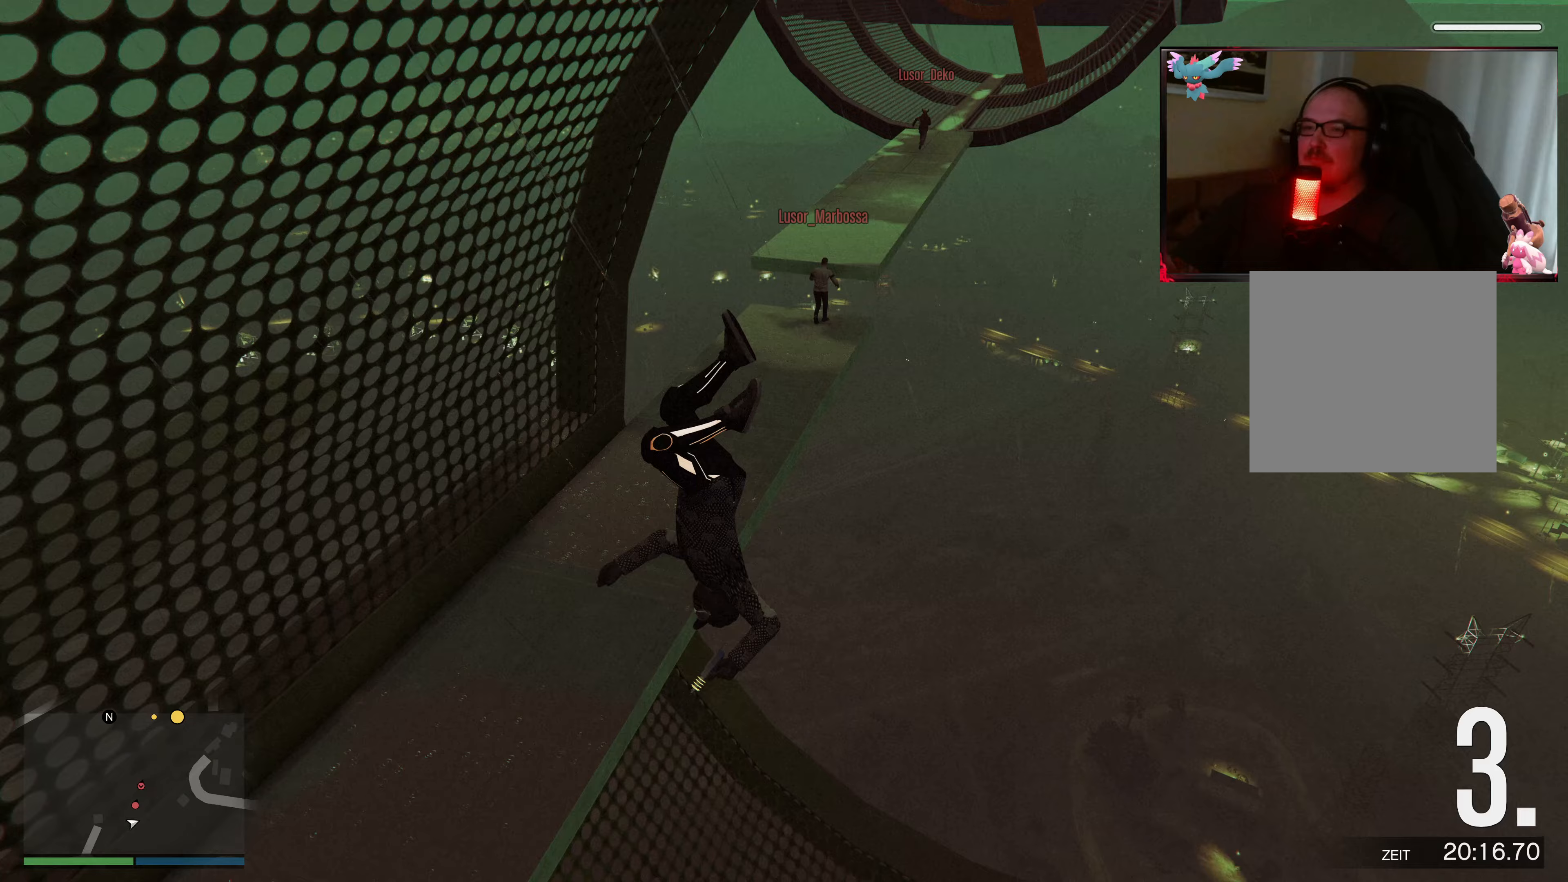
{"buttons": [], "left_stick": "center", "right_stick": "center", "events": [[433, "Y", "up"]]}
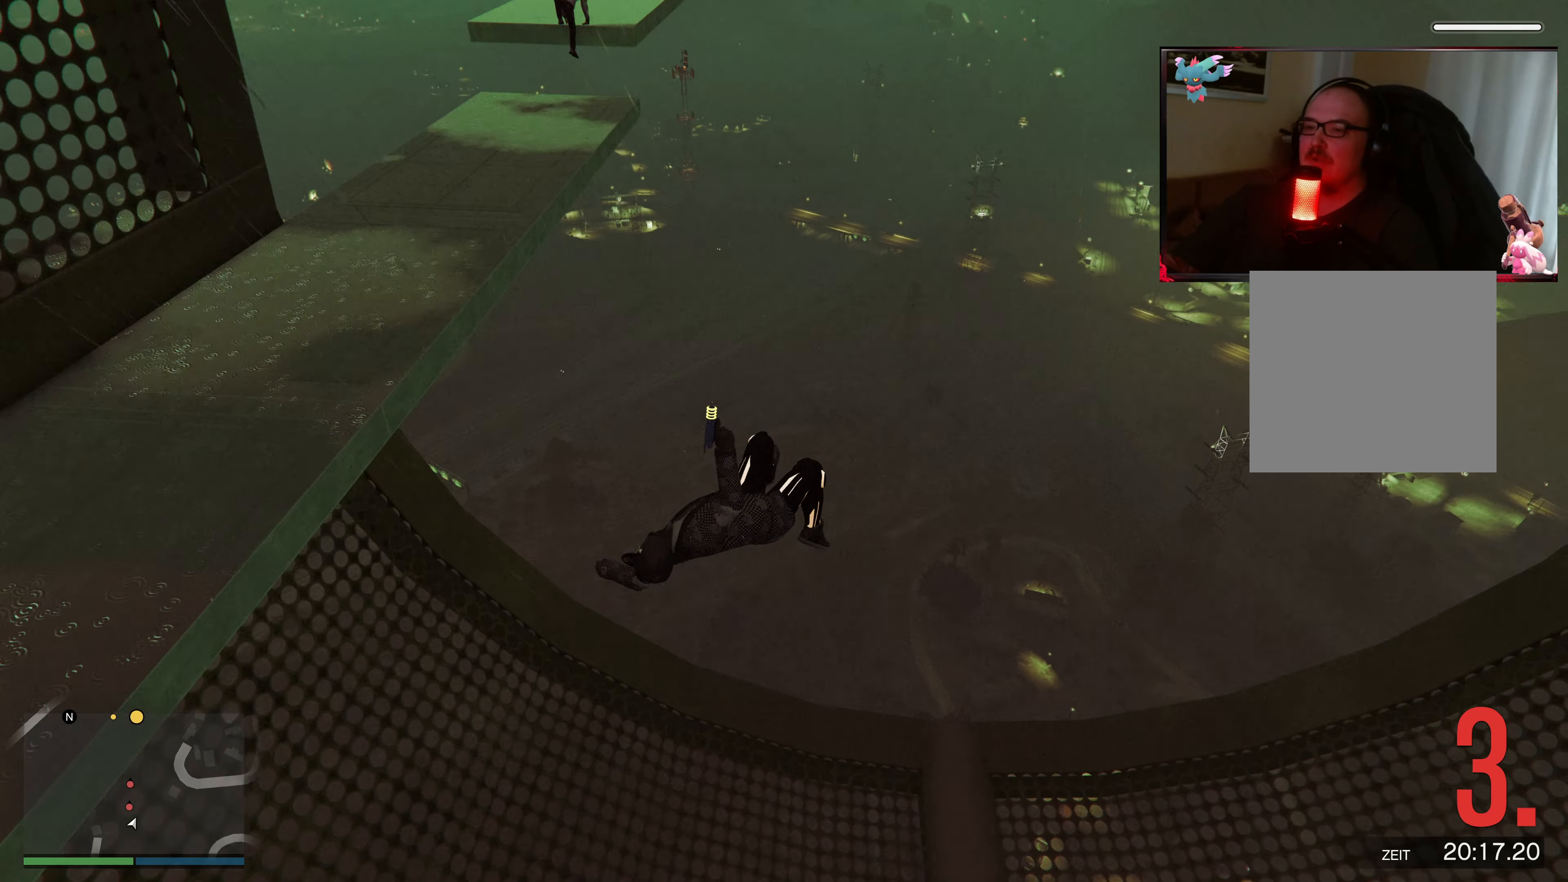
{"buttons": [], "left_stick": "center", "right_stick": "center", "events": []}
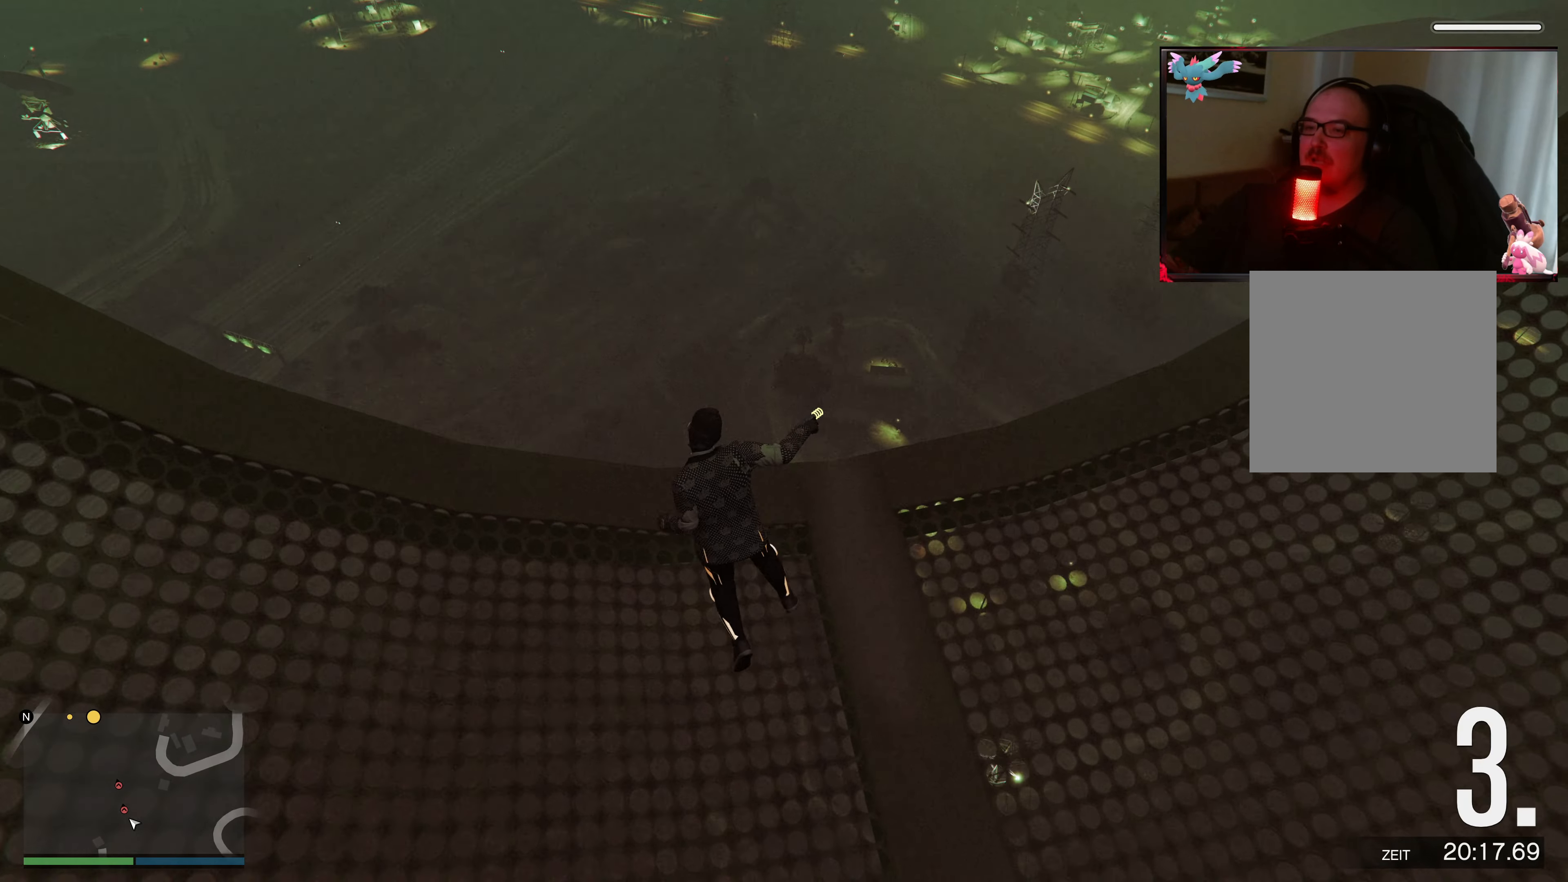
{"buttons": [], "left_stick": "center", "right_stick": "center", "events": []}
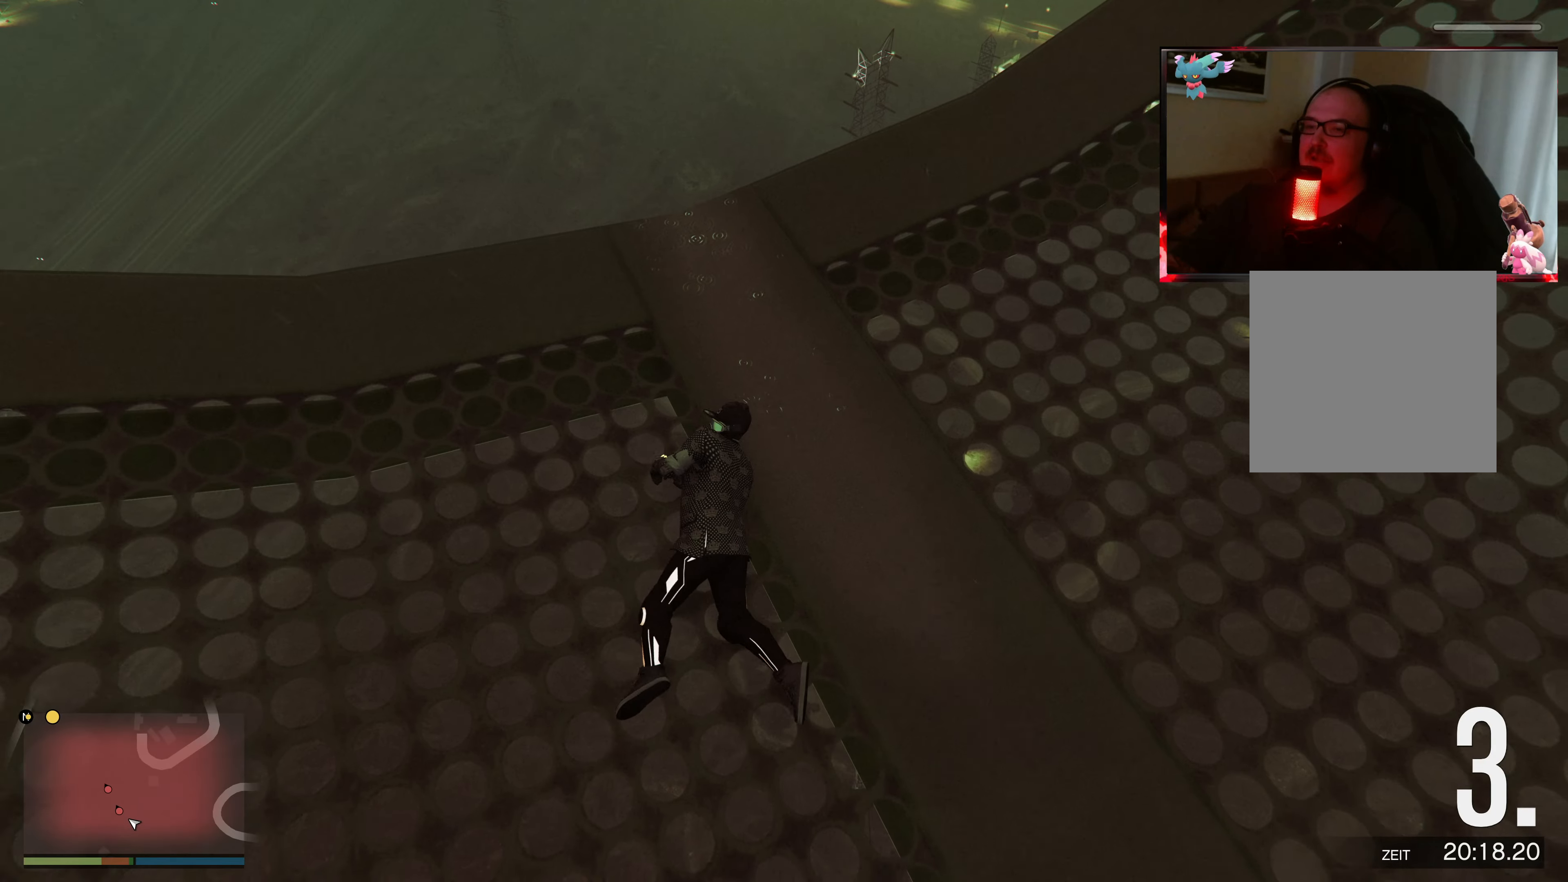
{"buttons": [], "left_stick": "center", "right_stick": "left", "events": [[483, "right_stick", "left"]]}
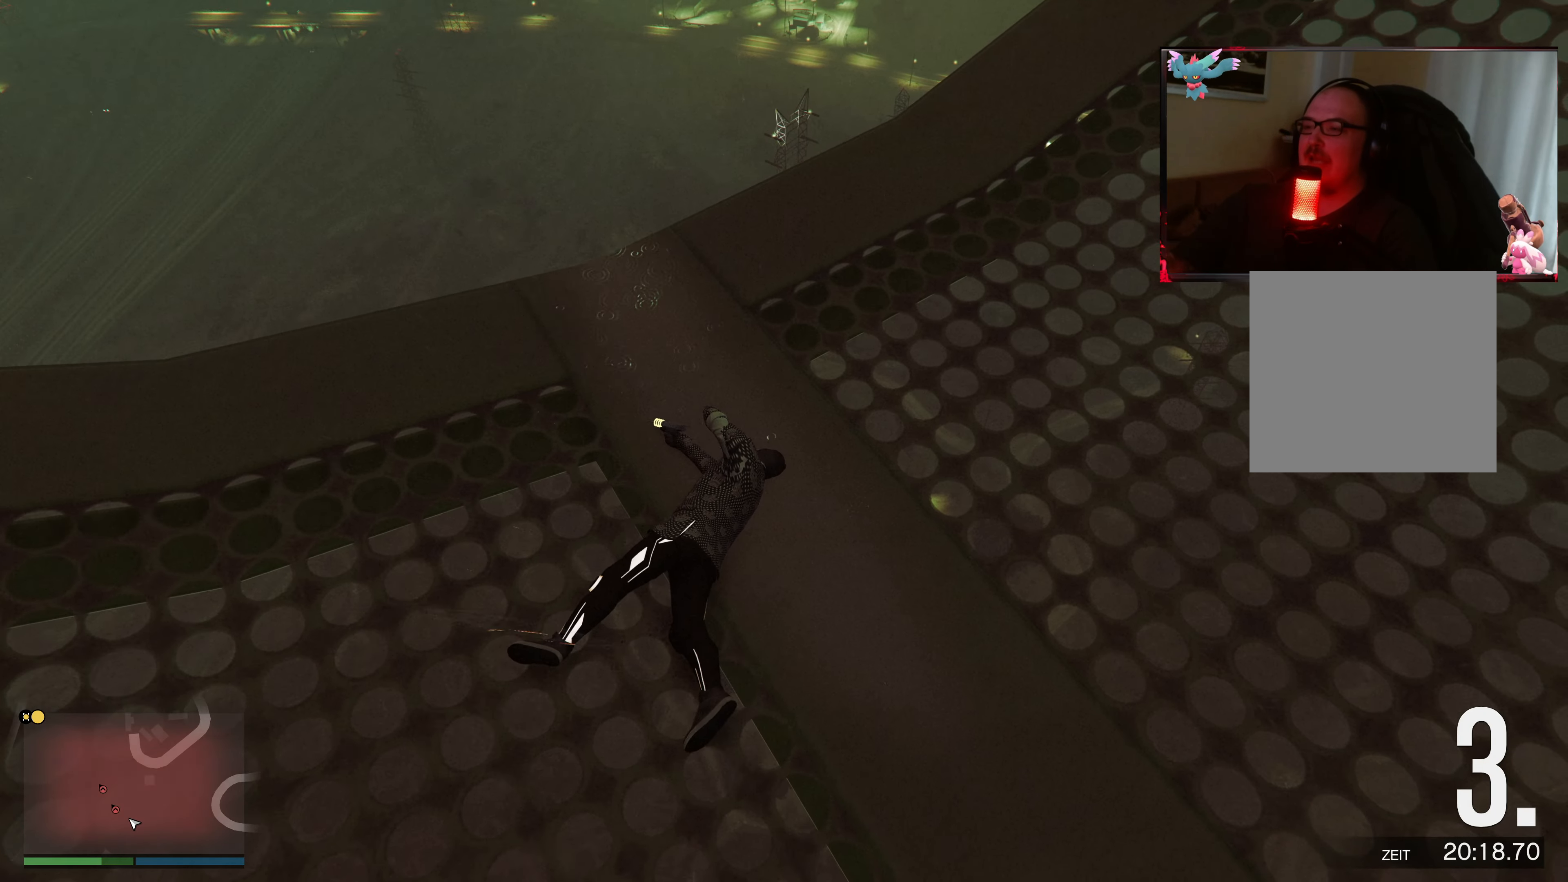
{"buttons": [], "left_stick": "down", "right_stick": "up-left", "events": [[133, "right_stick", "up-left"], [233, "left_stick", "right"], [333, "left_stick", "down-right"], [433, "left_stick", "down"]]}
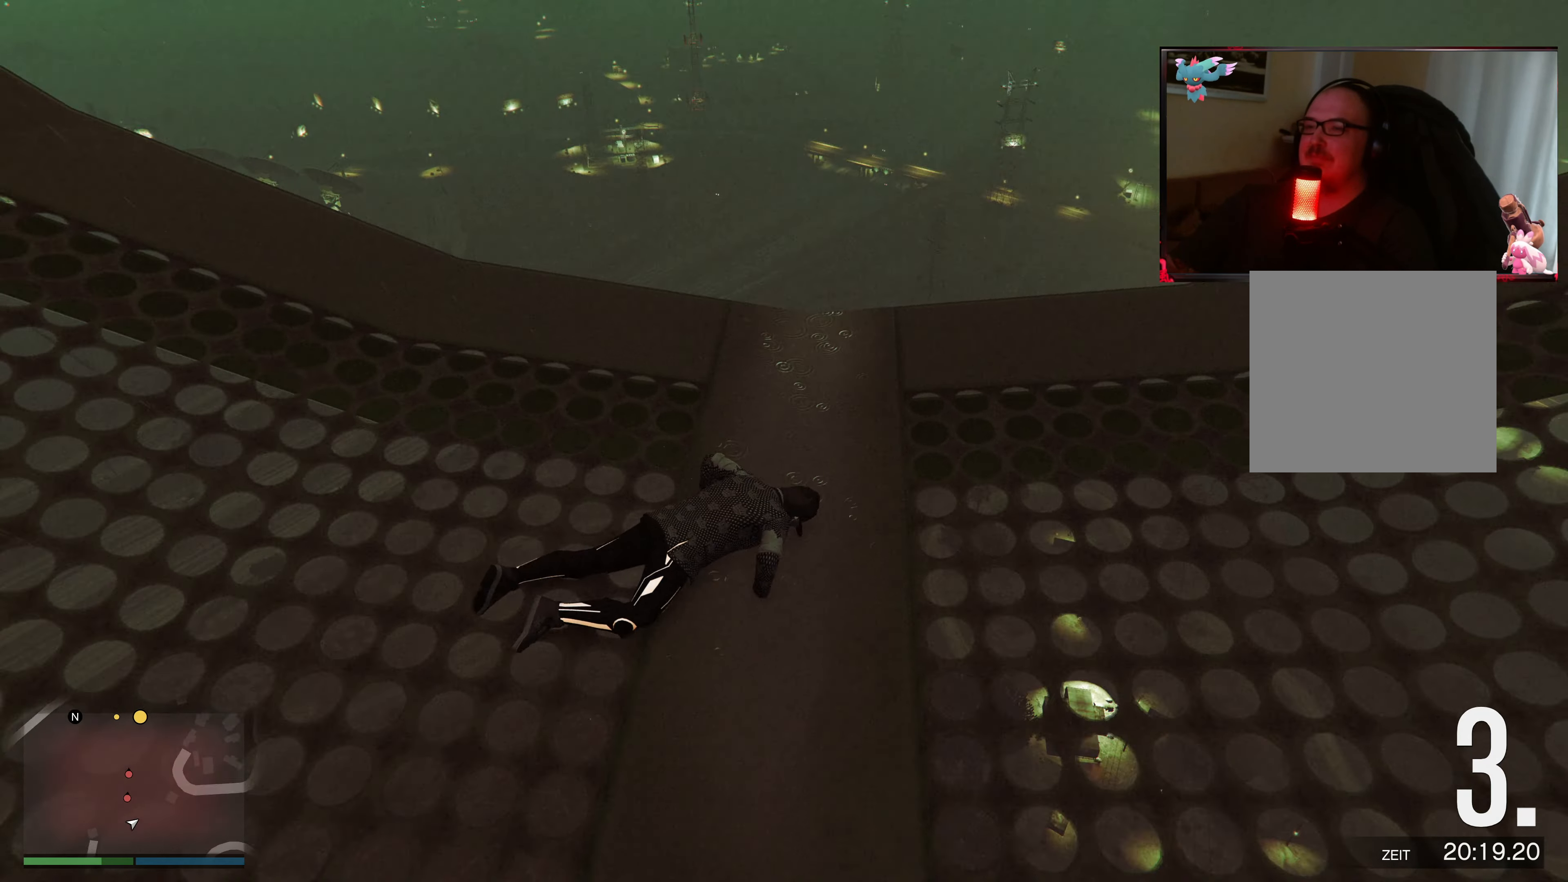
{"buttons": [], "left_stick": "down-left", "right_stick": "up", "events": [[117, "right_stick", "up"], [183, "left_stick", "down-left"]]}
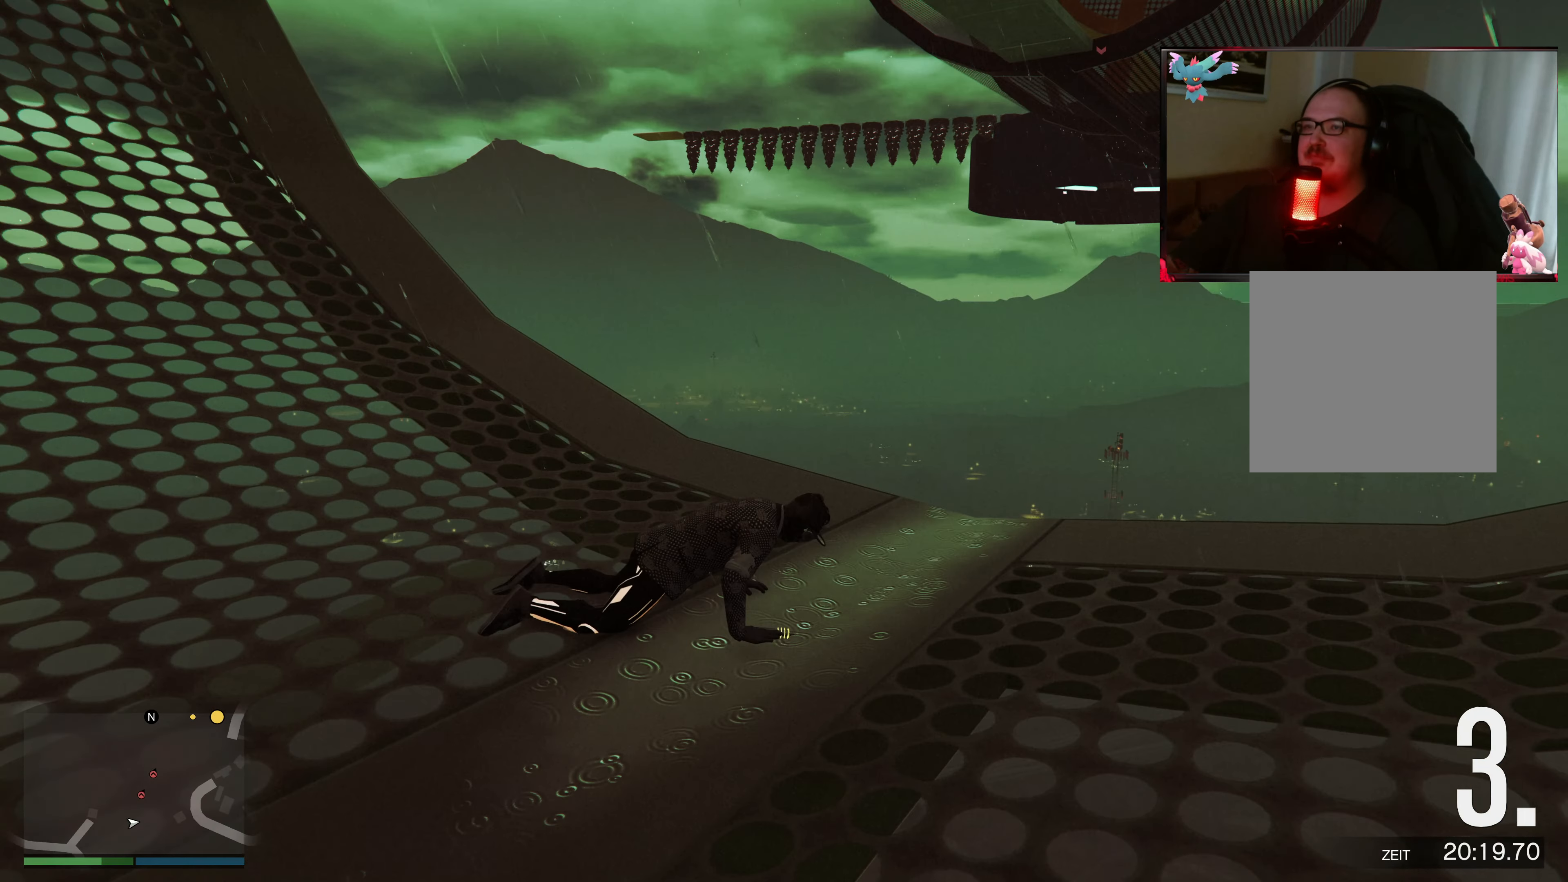
{"buttons": [], "left_stick": "down", "right_stick": "up", "events": [[33, "right_stick", "center"], [117, "right_stick", "up-right"], [217, "left_stick", "down"], [383, "right_stick", "up"]]}
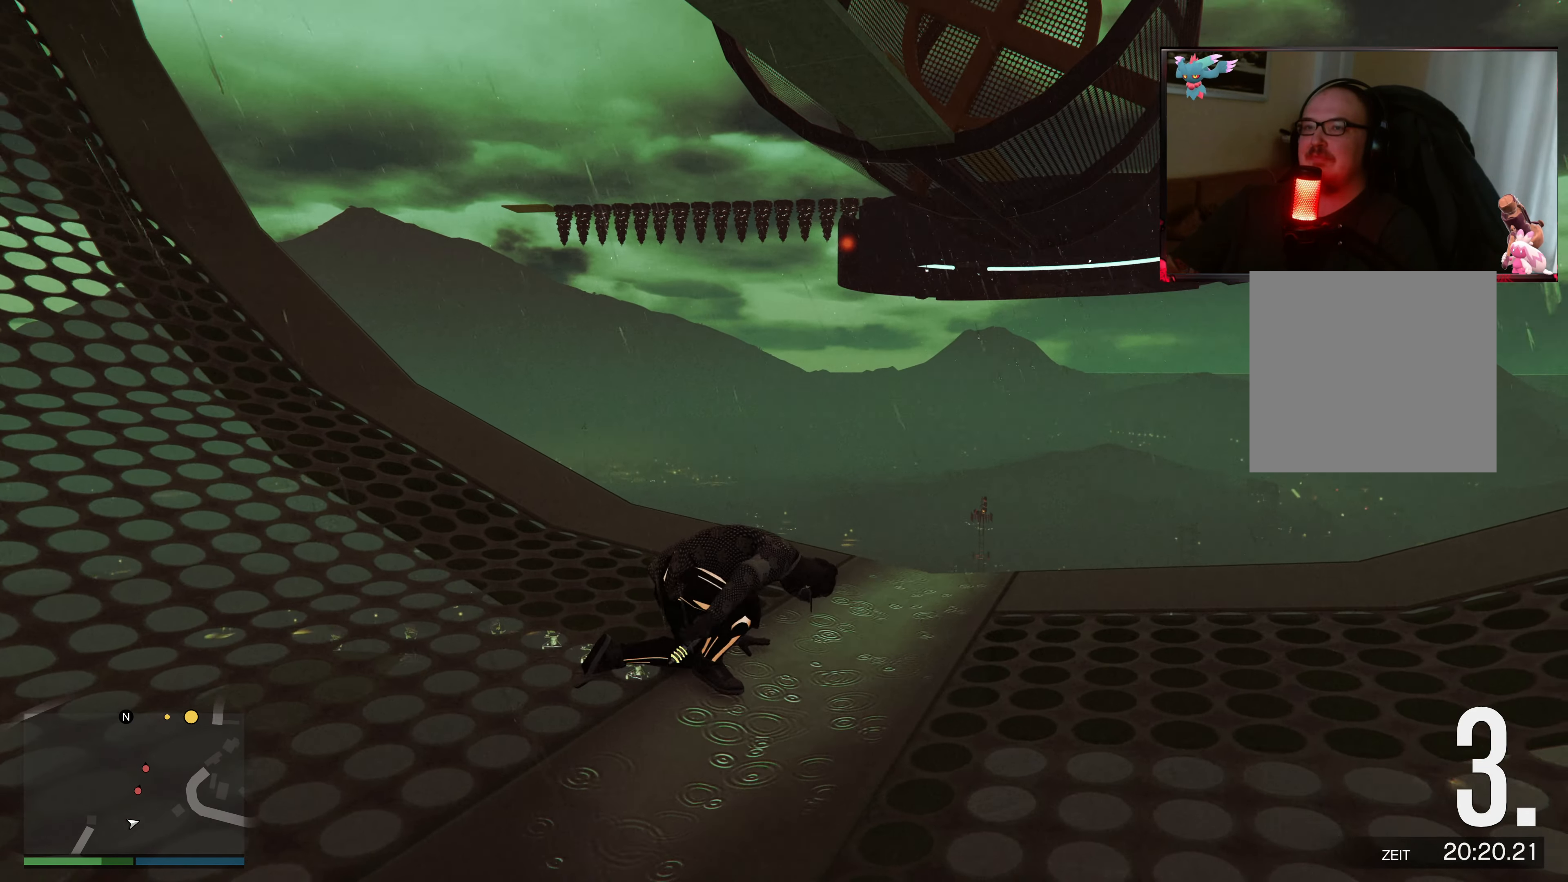
{"buttons": [], "left_stick": "down", "right_stick": "up-left", "events": [[483, "right_stick", "up-left"]]}
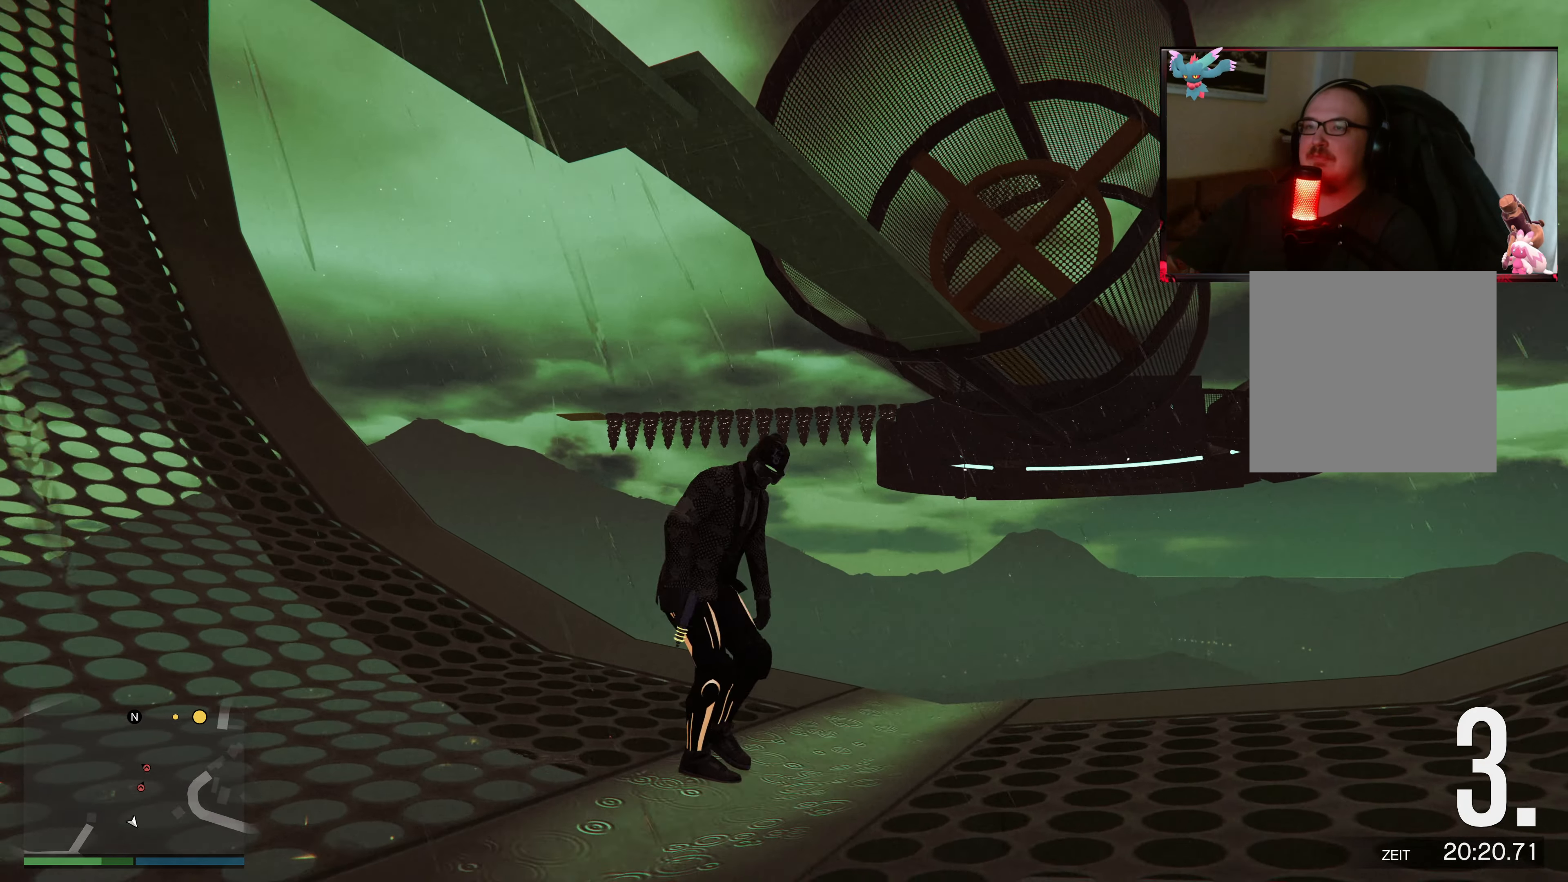
{"buttons": [], "left_stick": "down", "right_stick": "up-left", "events": [[83, "right_stick", "center"], [133, "right_stick", "up"], [467, "right_stick", "up-left"]]}
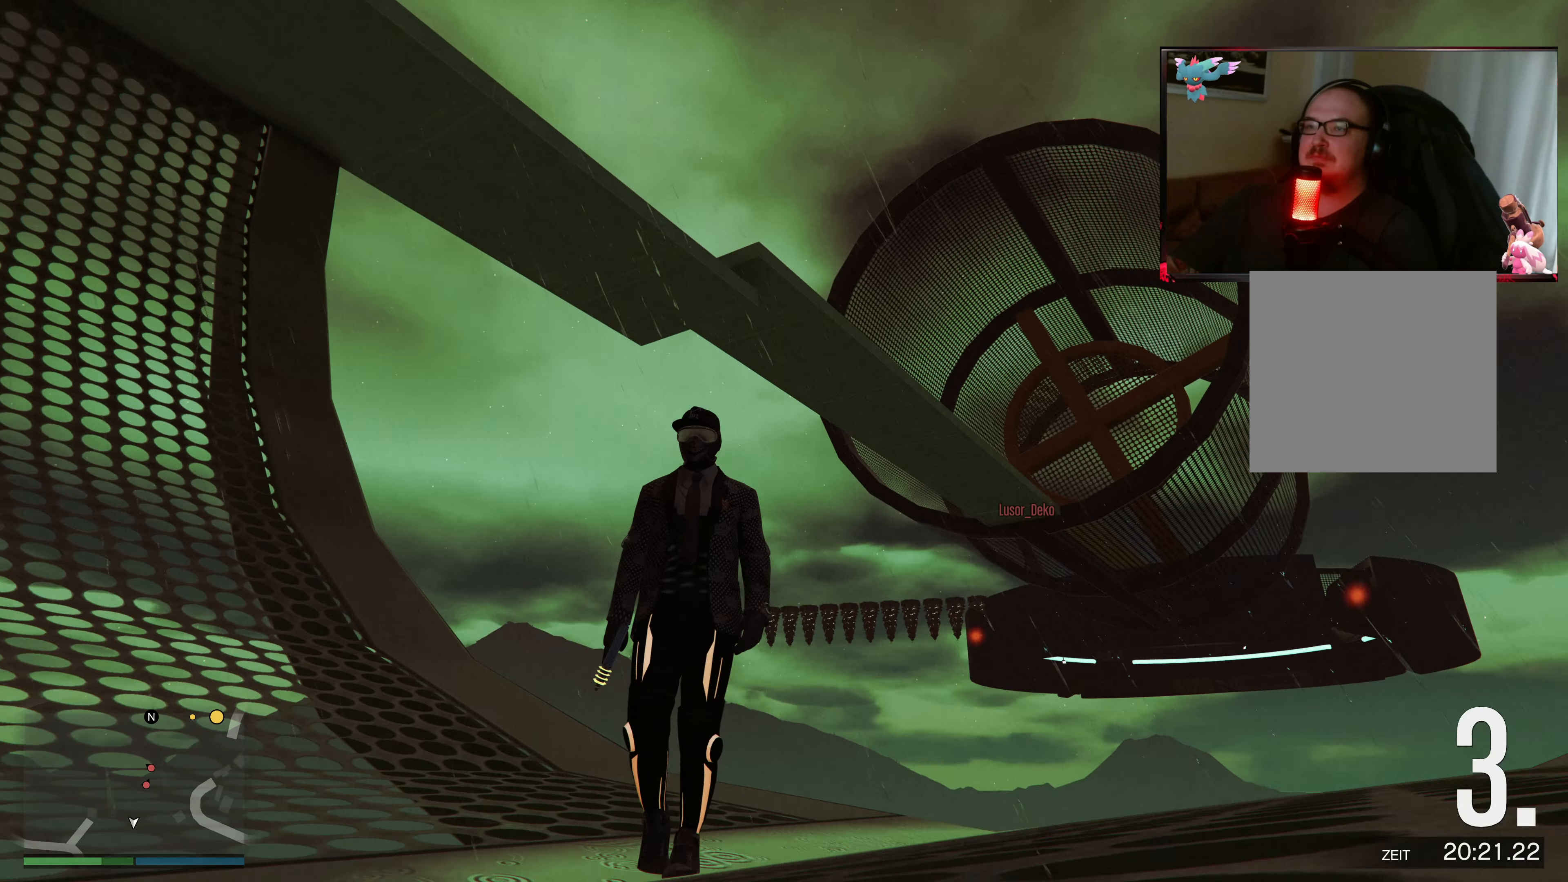
{"buttons": [], "left_stick": "down-left", "right_stick": "down-right", "events": [[167, "right_stick", "center"], [333, "right_stick", "down-right"], [367, "left_stick", "down-left"]]}
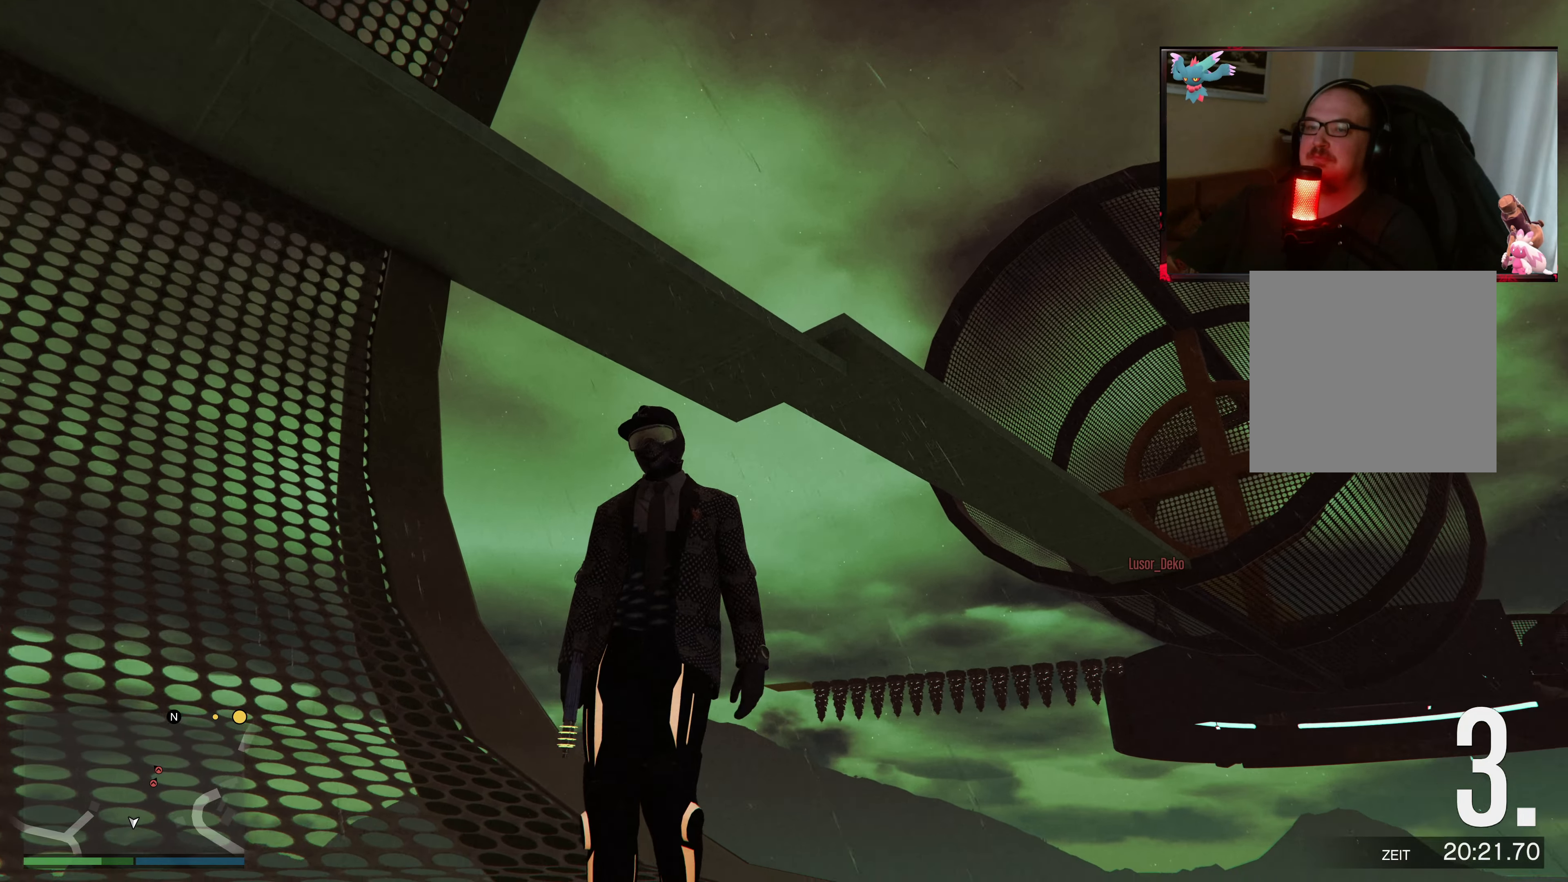
{"buttons": [], "left_stick": "left", "right_stick": "down-left", "events": [[133, "right_stick", "down-left"], [417, "left_stick", "left"]]}
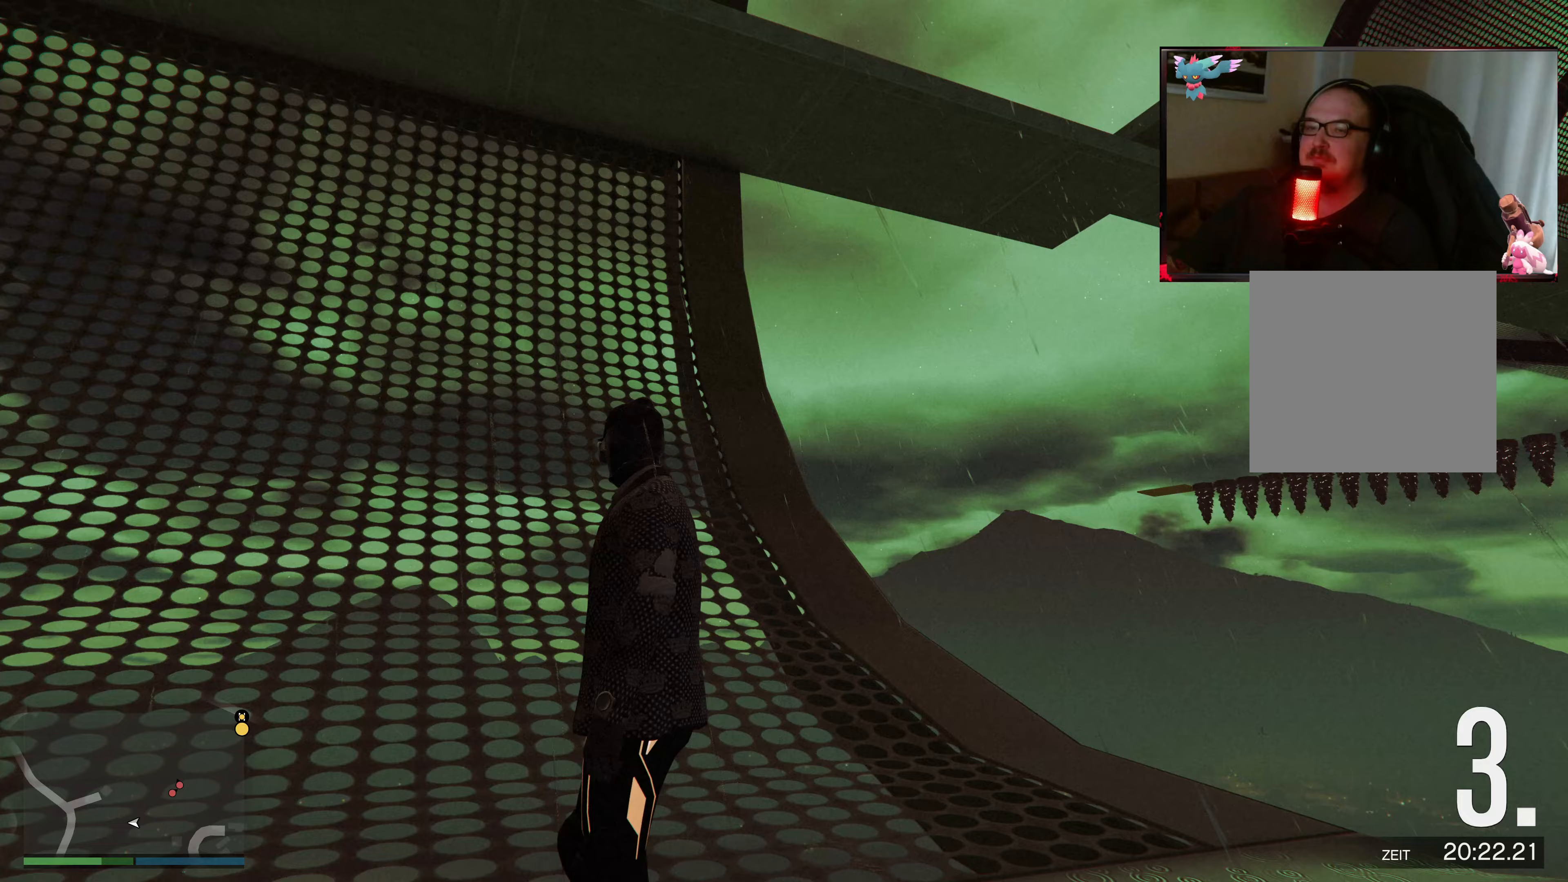
{"buttons": ["A"], "left_stick": "up-left", "right_stick": "center", "events": [[83, "left_stick", "up-left"], [183, "right_stick", "center"], [233, "A", "down"], [417, "A", "up"], [467, "A", "down"]]}
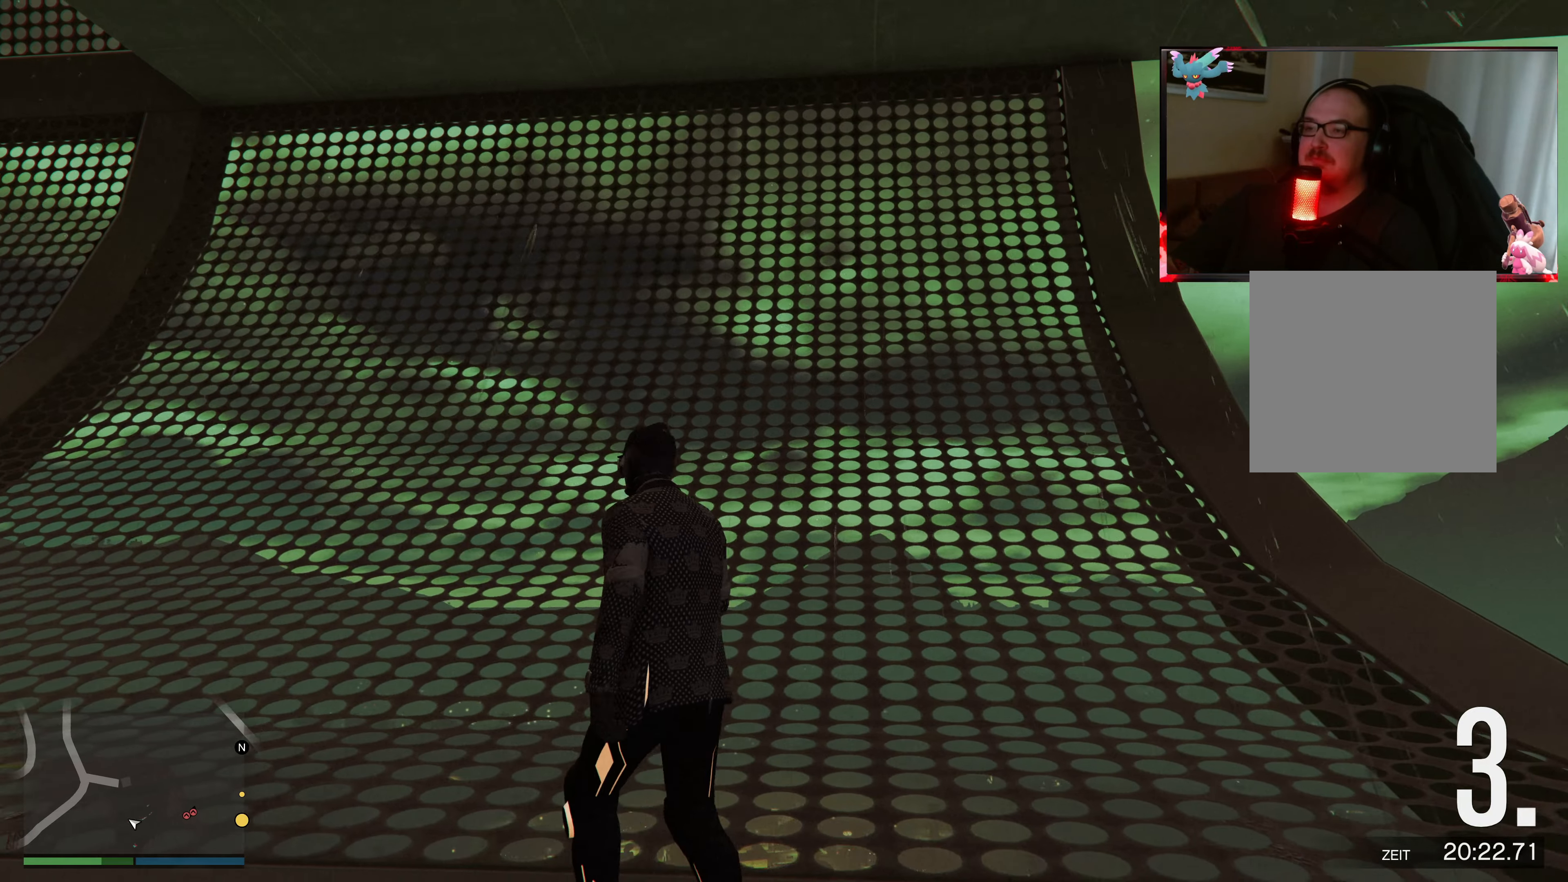
{"buttons": ["A"], "left_stick": "up-left", "right_stick": "center", "events": [[117, "A", "up"], [167, "A", "down"], [283, "A", "up"], [367, "A", "down"]]}
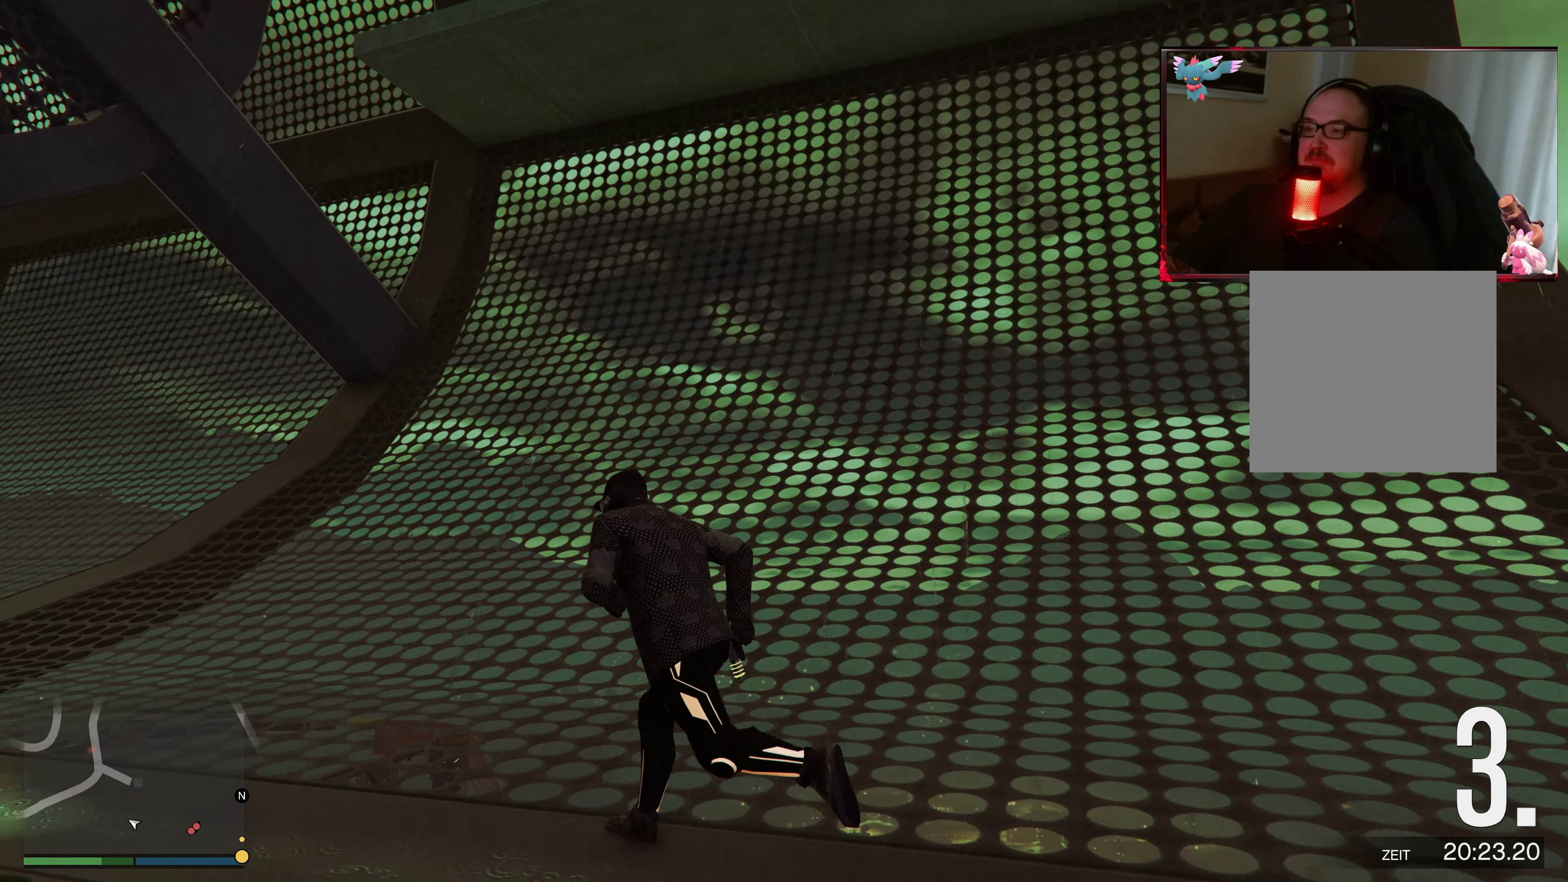
{"buttons": ["A"], "left_stick": "up-left", "right_stick": "center", "events": [[17, "A", "up"], [67, "A", "down"], [183, "A", "up"], [267, "A", "down"], [383, "A", "up"], [467, "A", "down"]]}
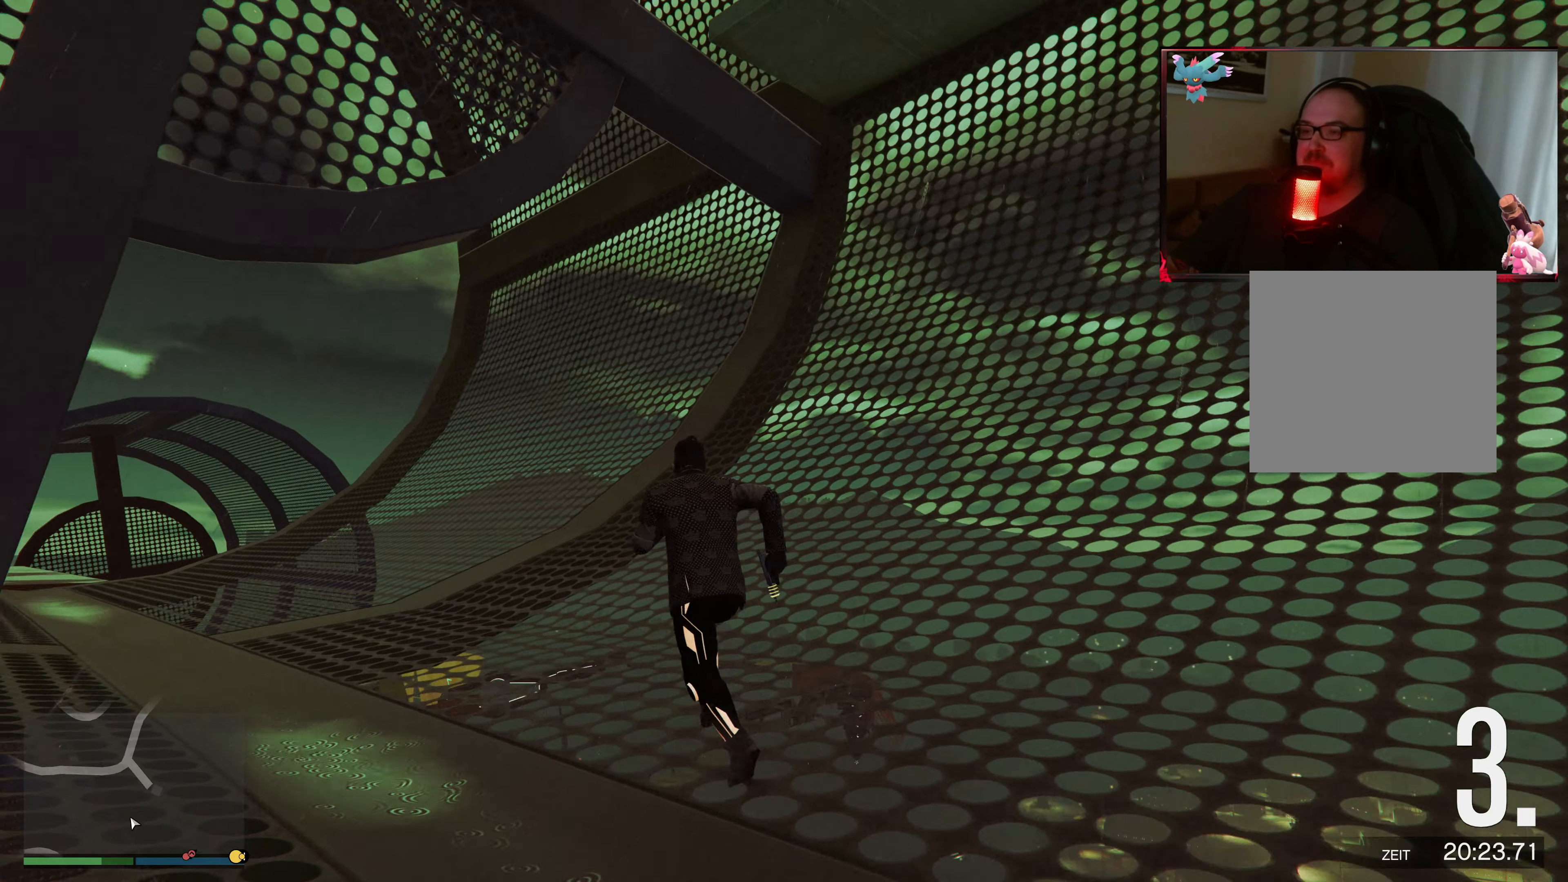
{"buttons": ["A"], "left_stick": "up-left", "right_stick": "center", "events": [[117, "A", "up"], [167, "A", "down"], [283, "A", "up"], [367, "A", "down"]]}
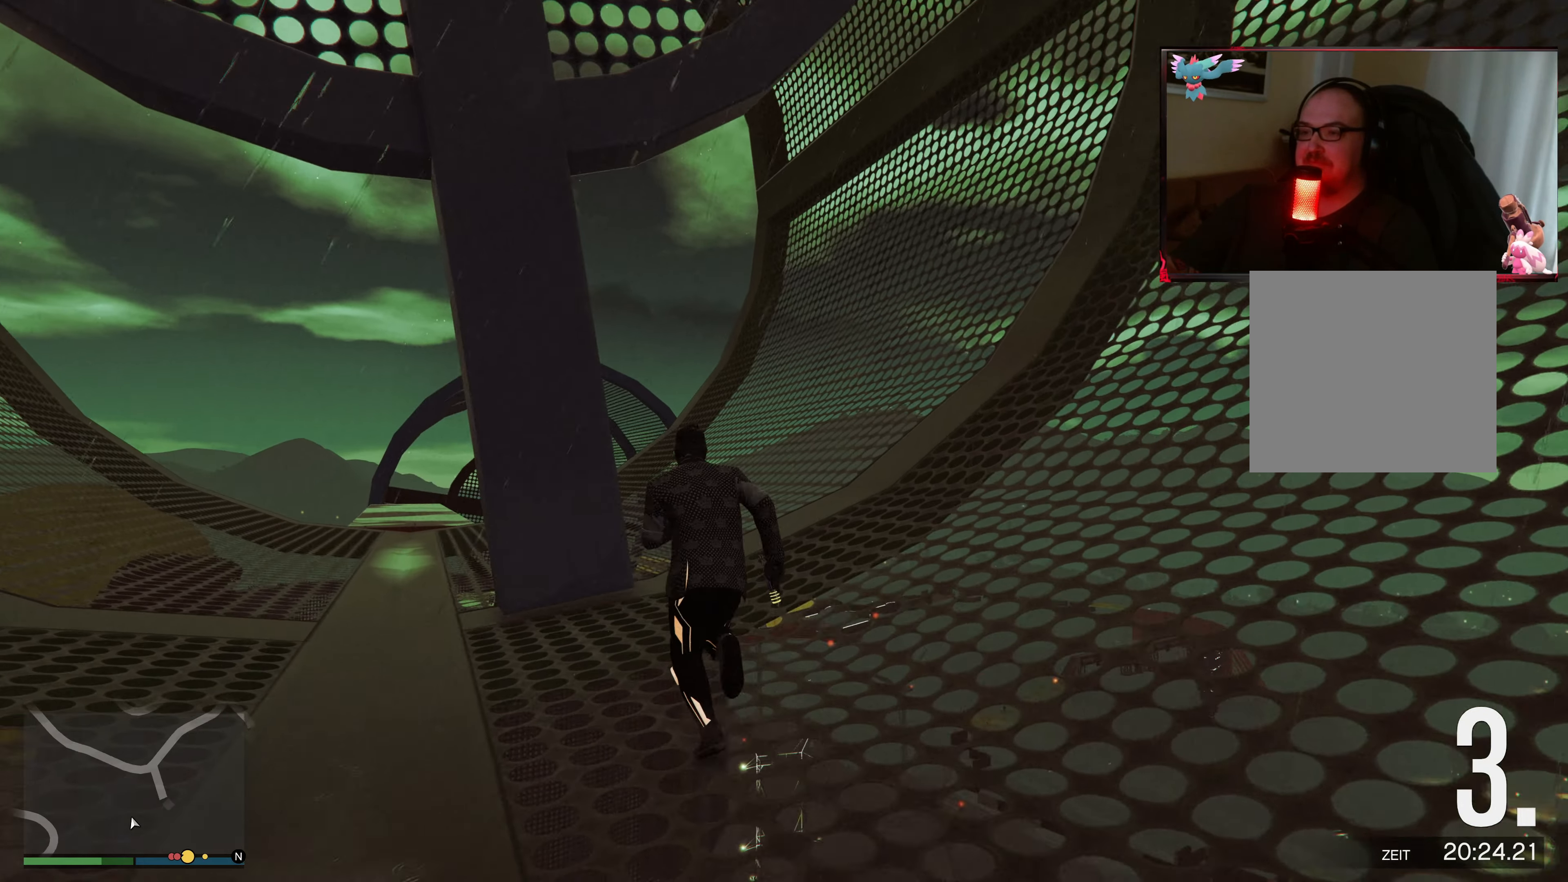
{"buttons": [], "left_stick": "up", "right_stick": "down-right", "events": [[33, "A", "up"], [133, "left_stick", "up"], [283, "right_stick", "down-right"]]}
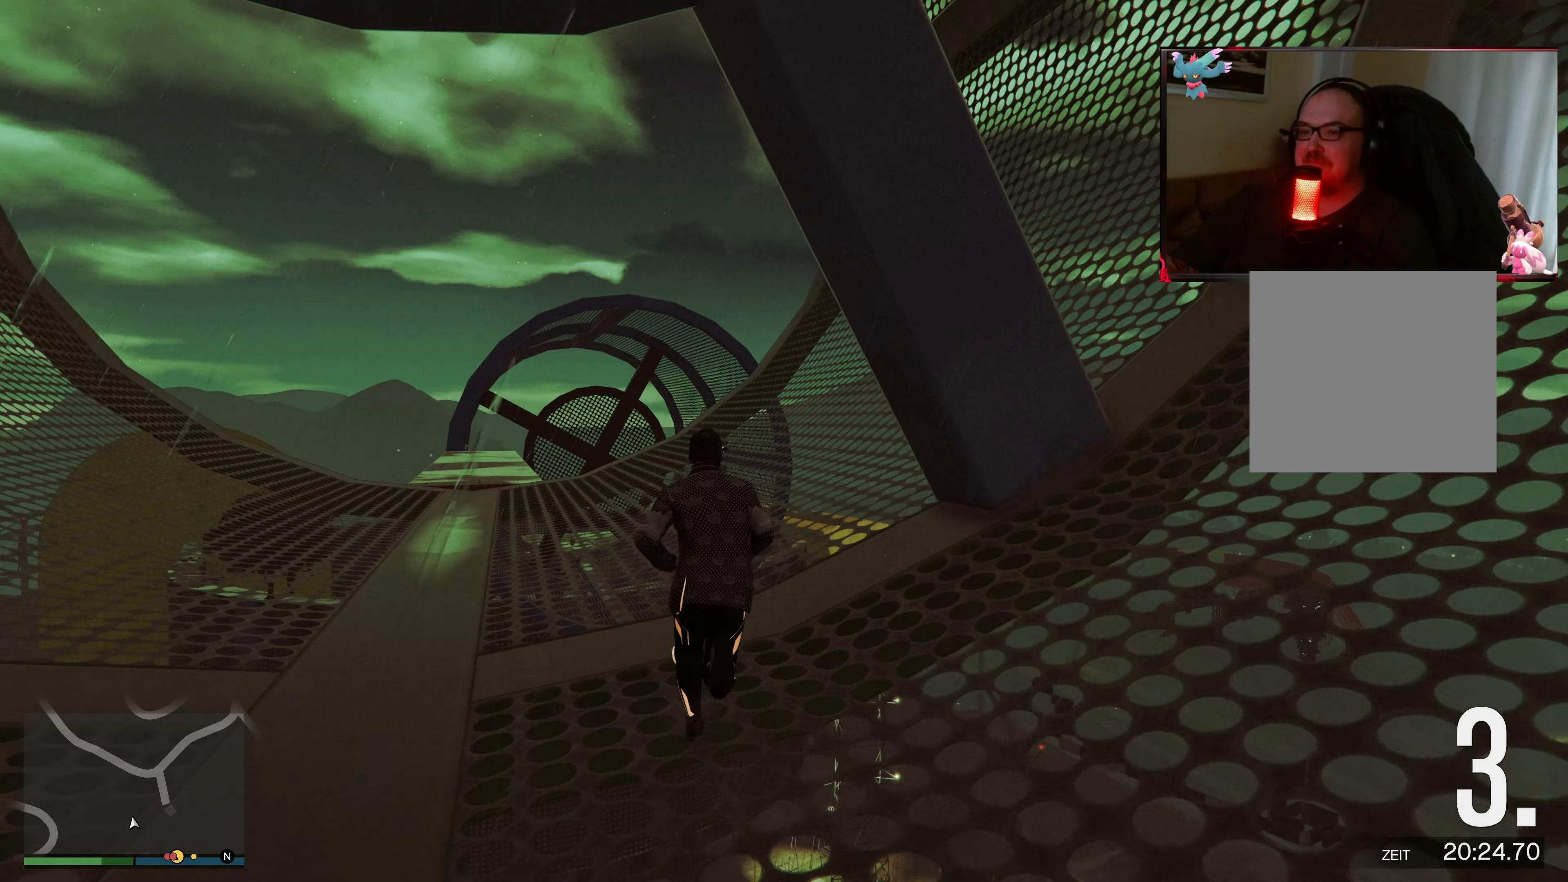
{"buttons": [], "left_stick": "up", "right_stick": "right", "events": [[483, "right_stick", "right"]]}
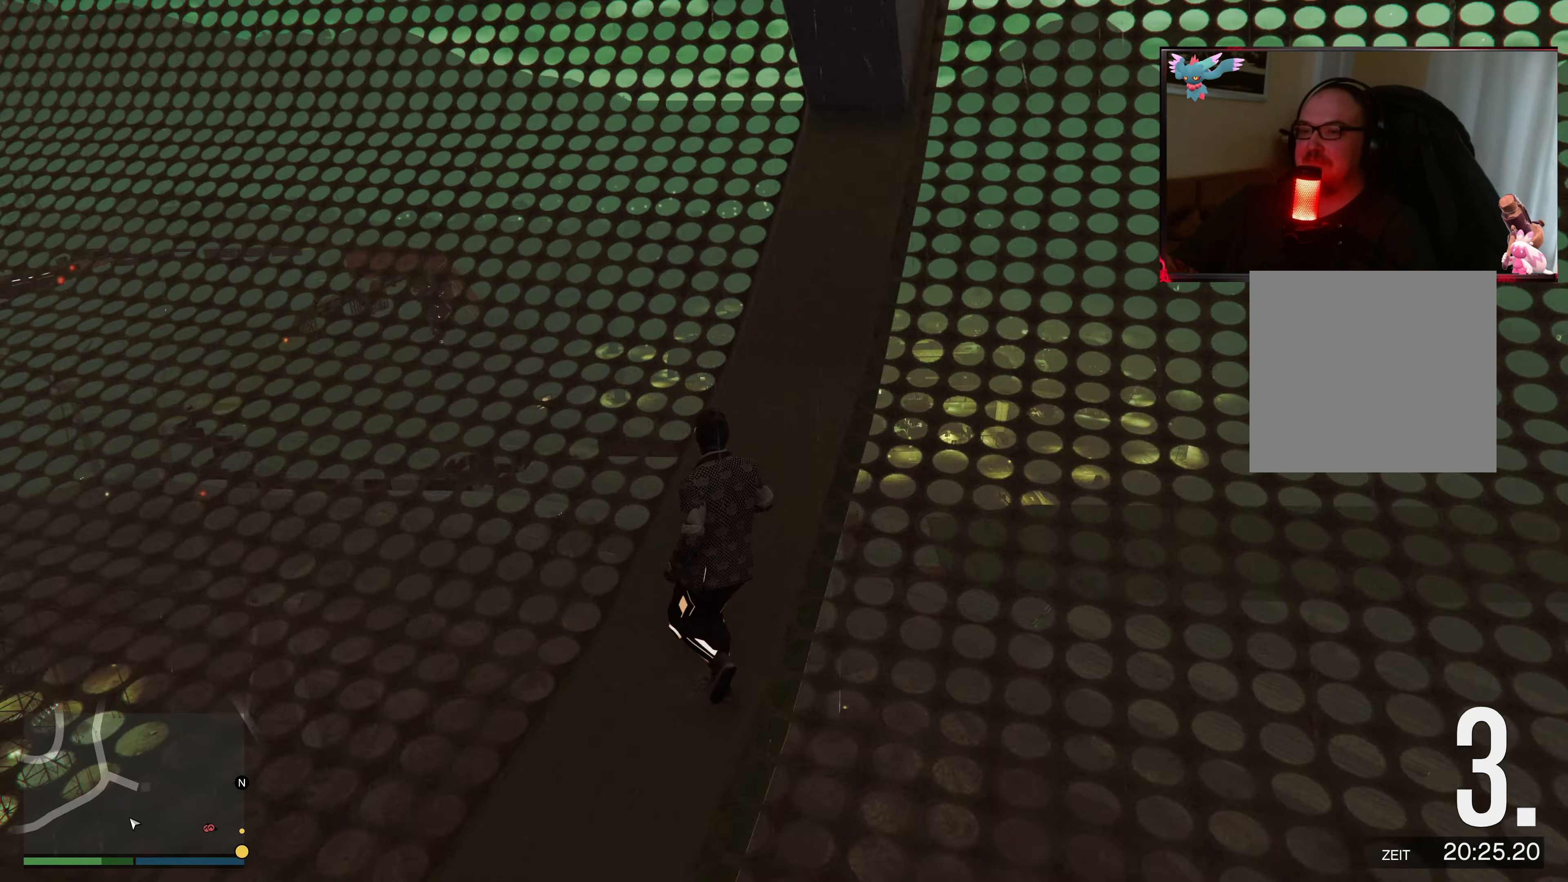
{"buttons": ["L2"], "left_stick": "up", "right_stick": "center", "events": [[33, "L2", "down"], [133, "right_stick", "center"]]}
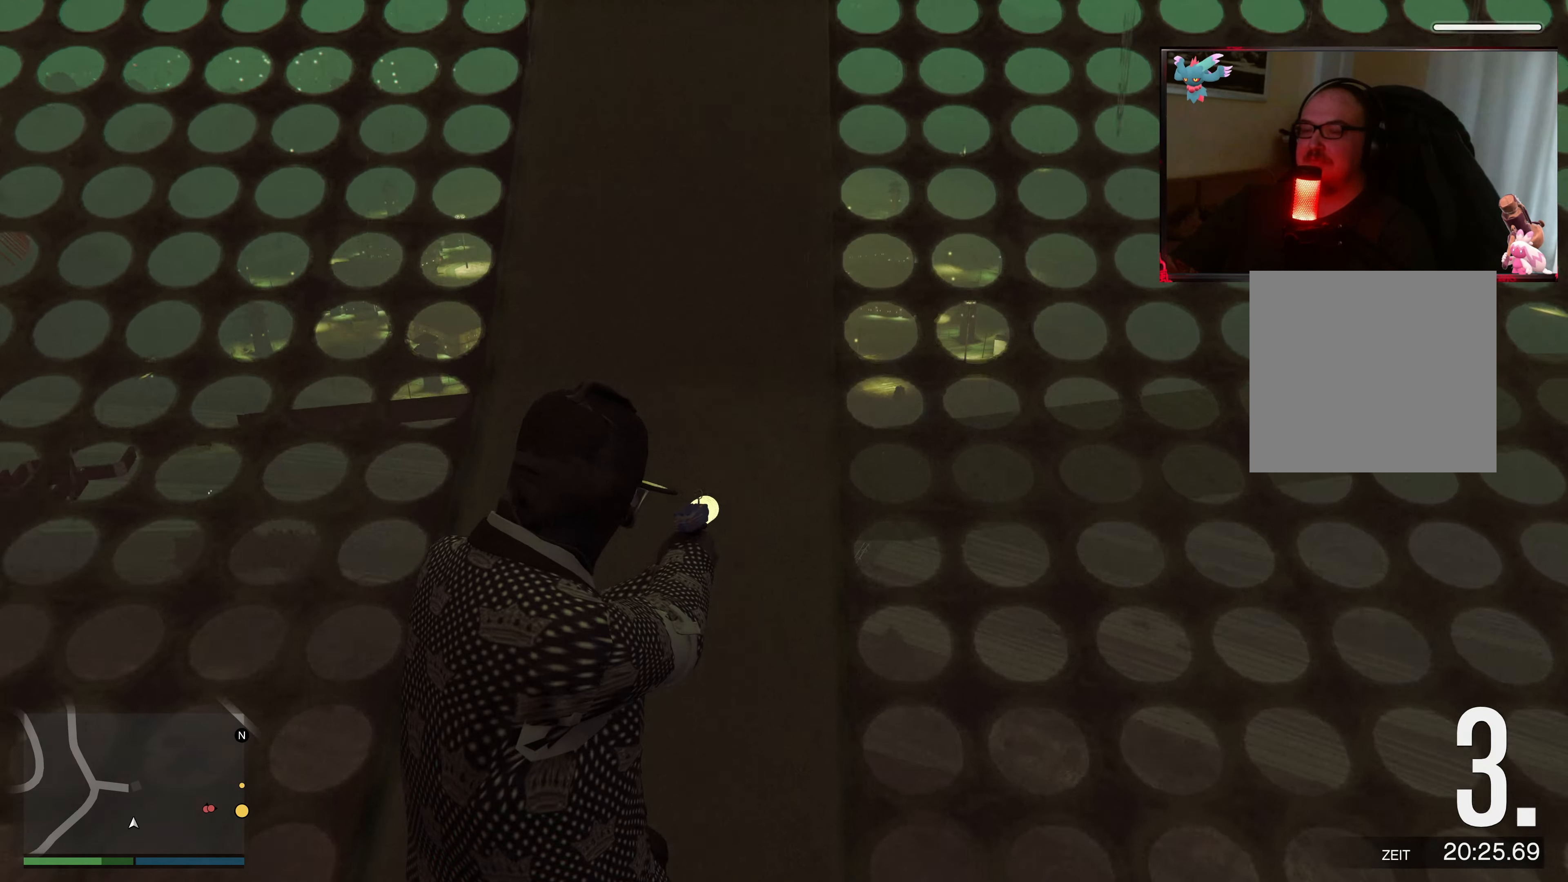
{"buttons": [], "left_stick": "center", "right_stick": "center", "events": [[267, "L2", "up"], [267, "left_stick", "center"]]}
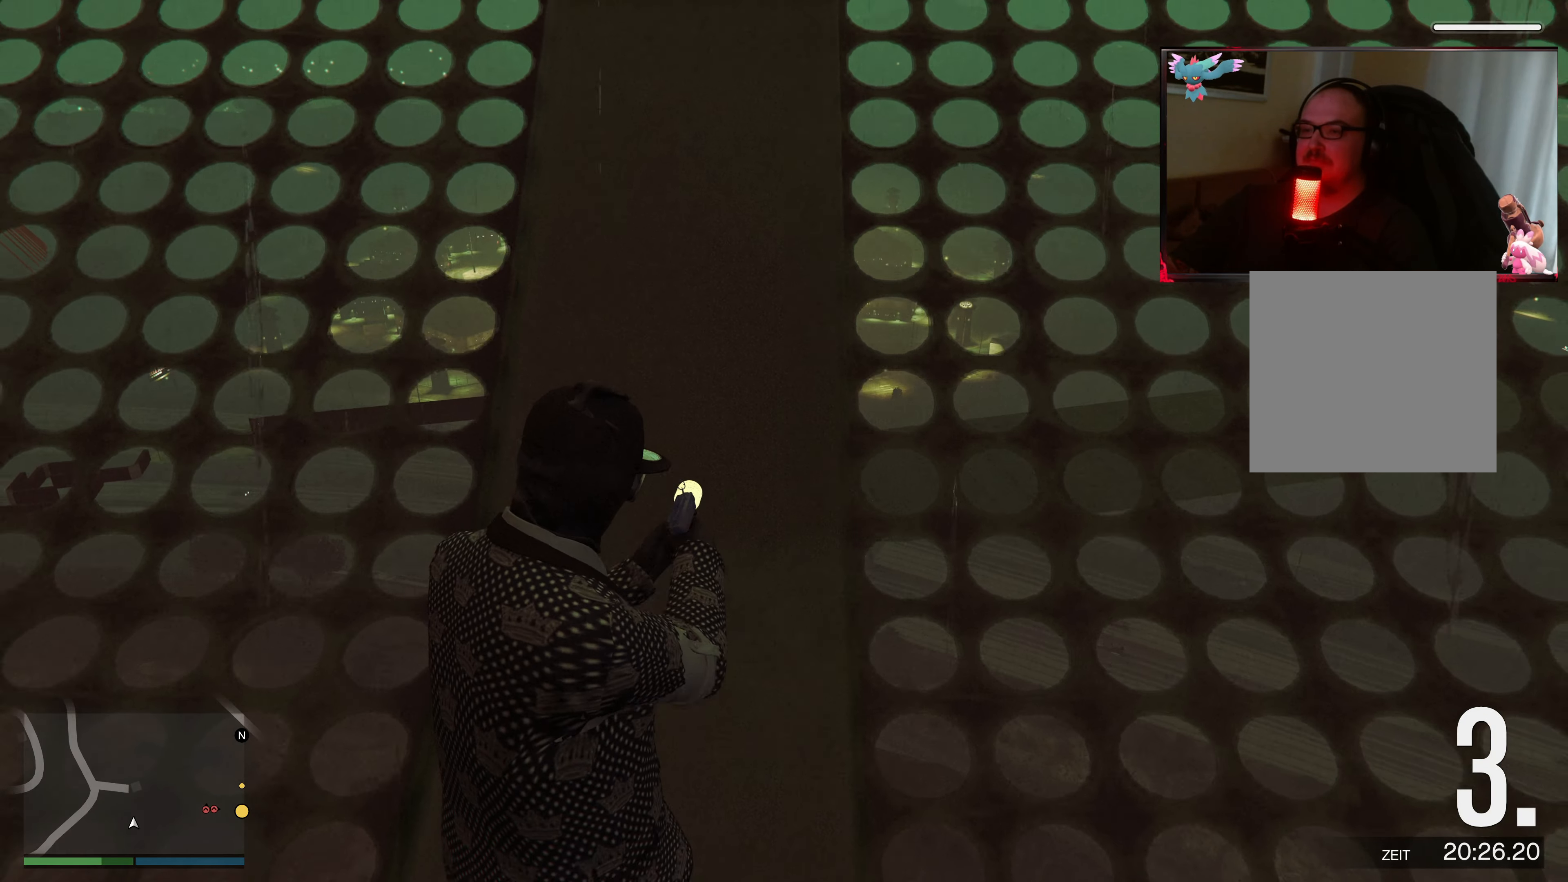
{"buttons": [], "left_stick": "center", "right_stick": "center", "events": []}
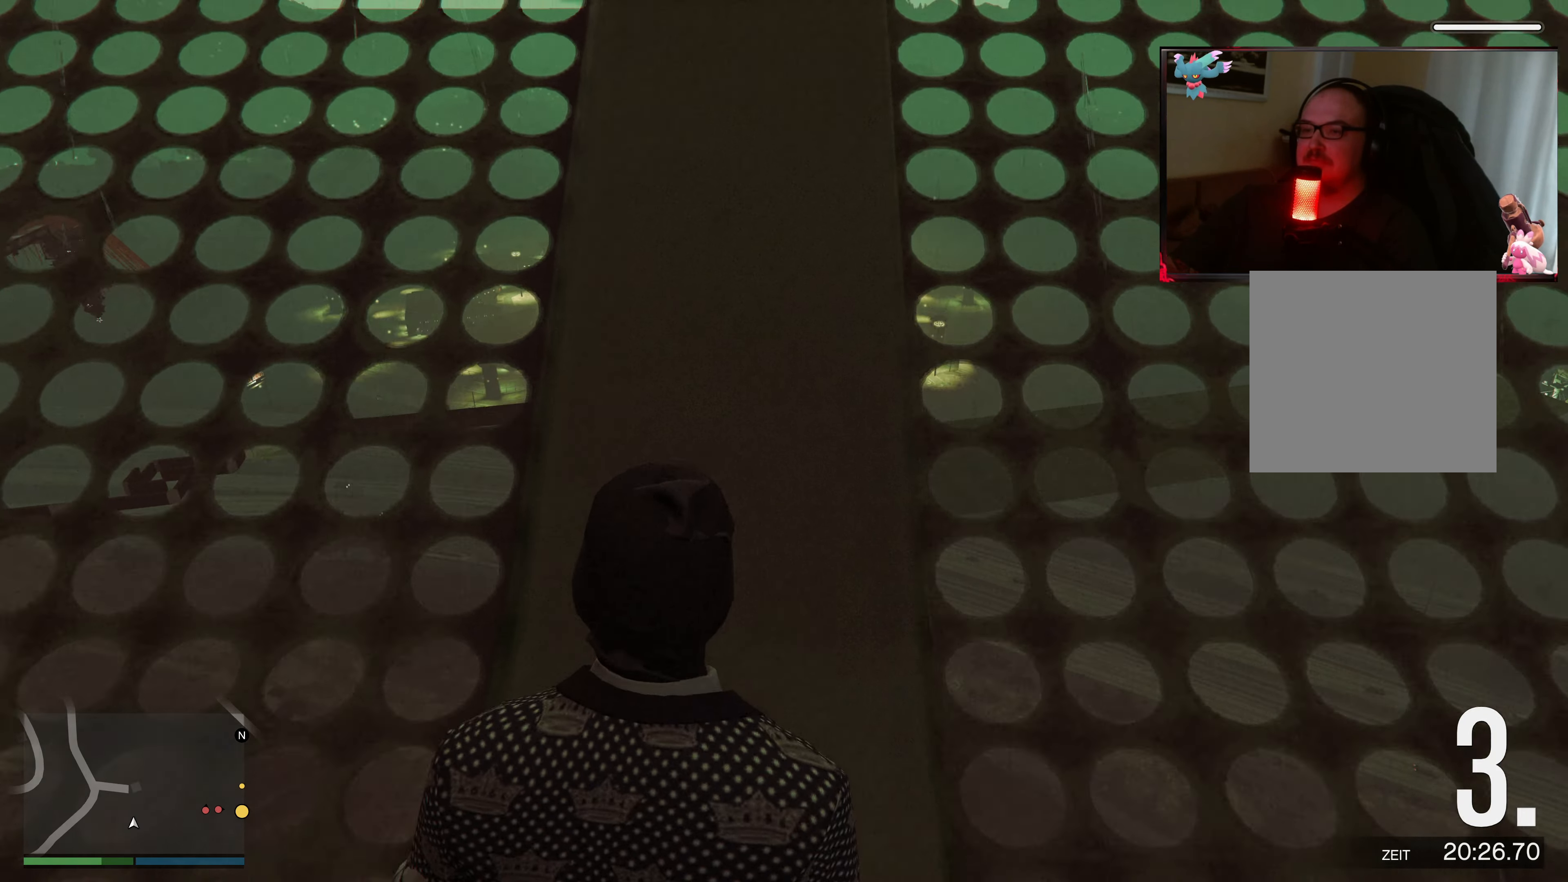
{"buttons": [], "left_stick": "center", "right_stick": "down-right", "events": [[283, "right_stick", "down-right"]]}
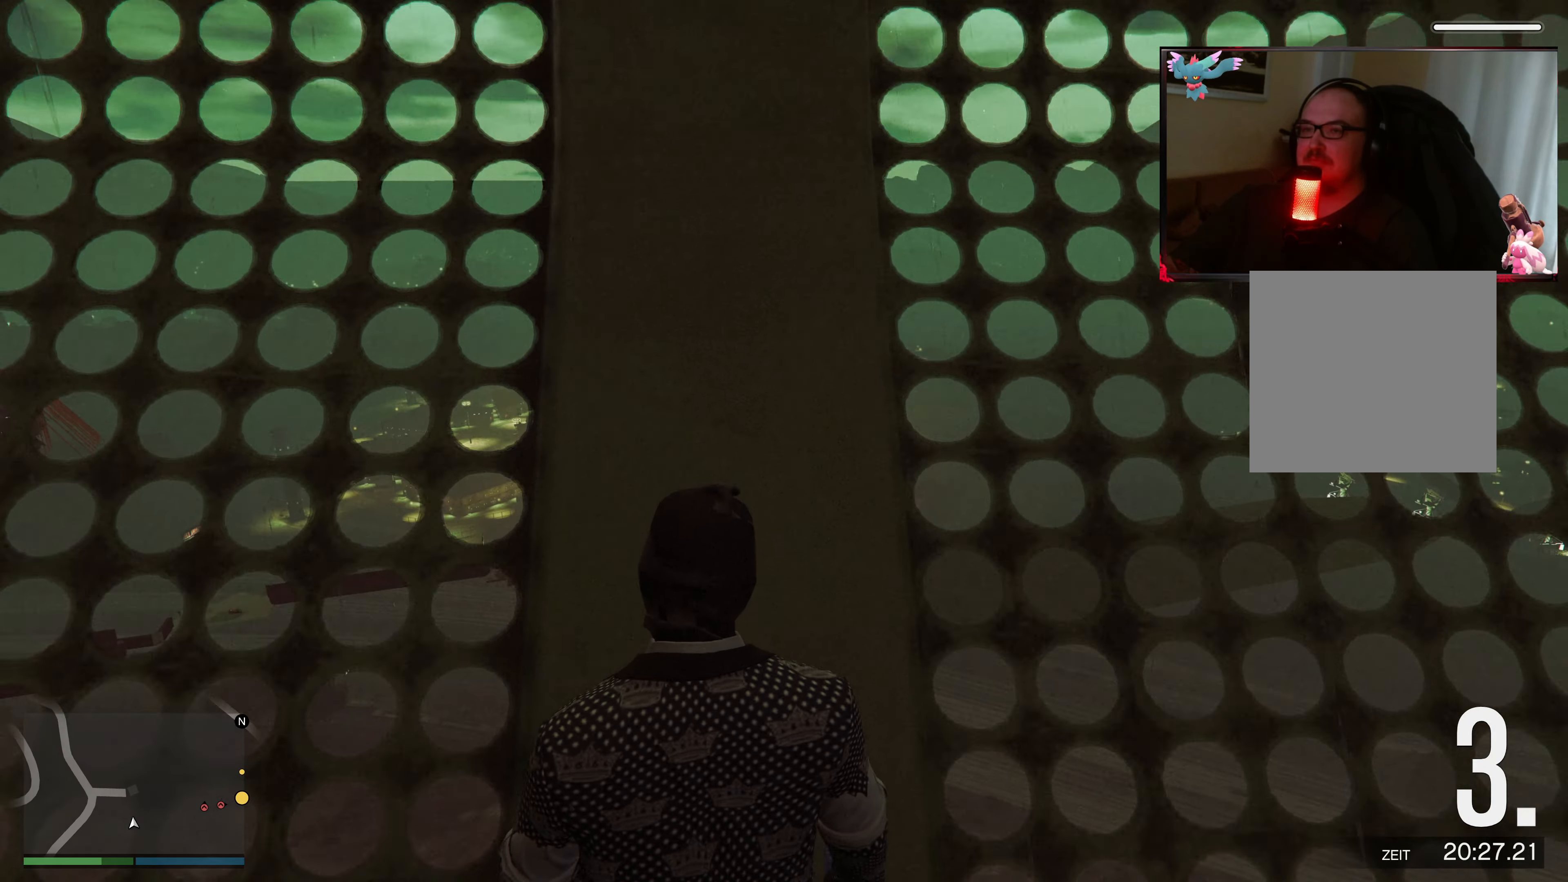
{"buttons": [], "left_stick": "center", "right_stick": "down-right", "events": []}
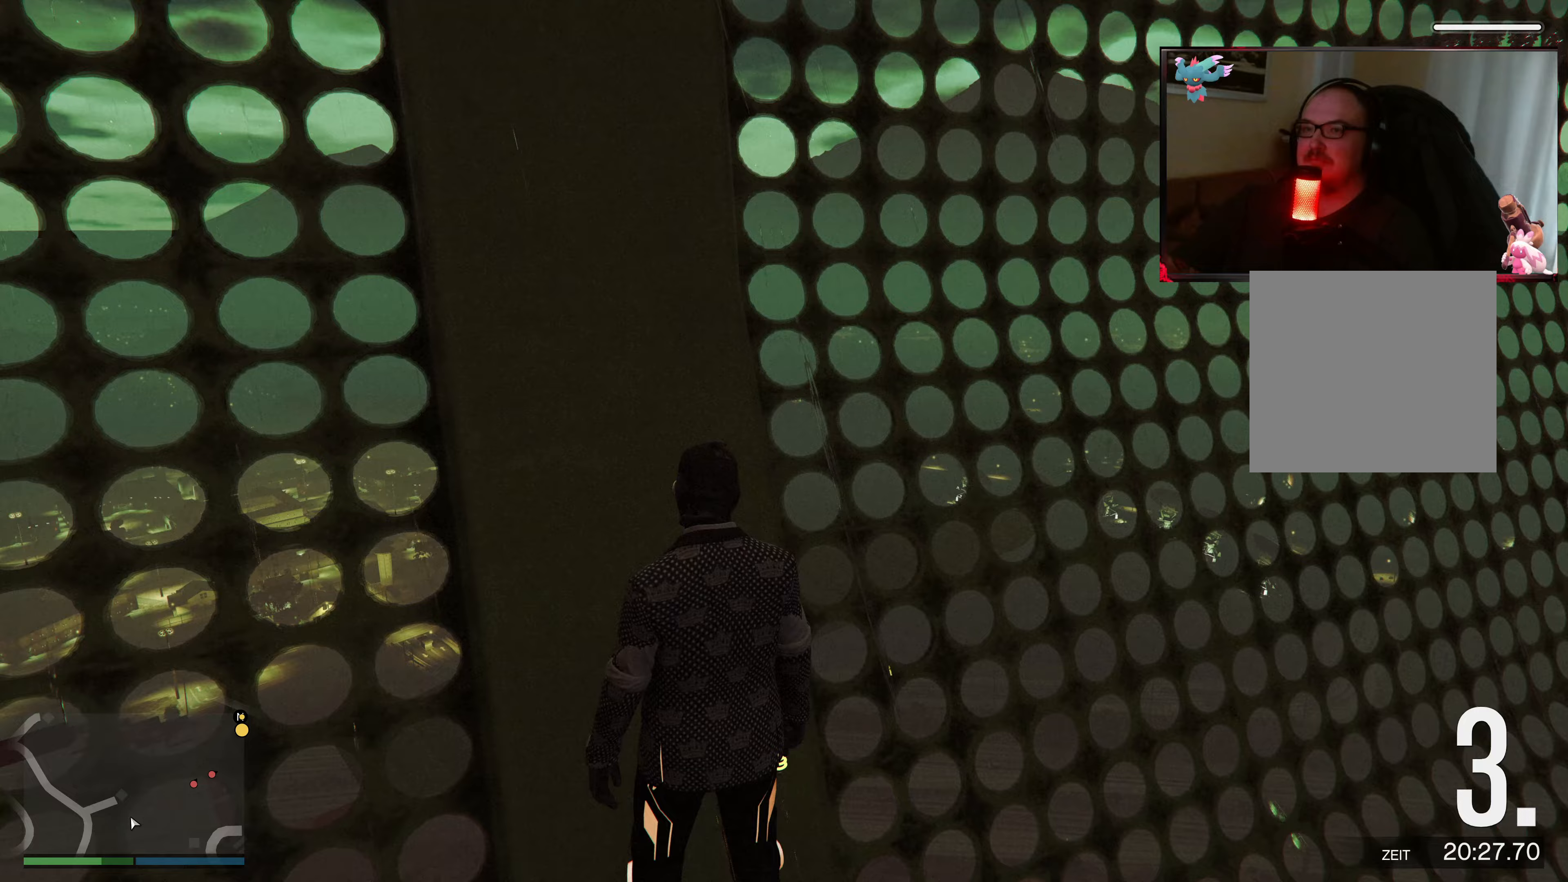
{"buttons": [], "left_stick": "up-right", "right_stick": "down-right", "events": [[333, "left_stick", "up-right"]]}
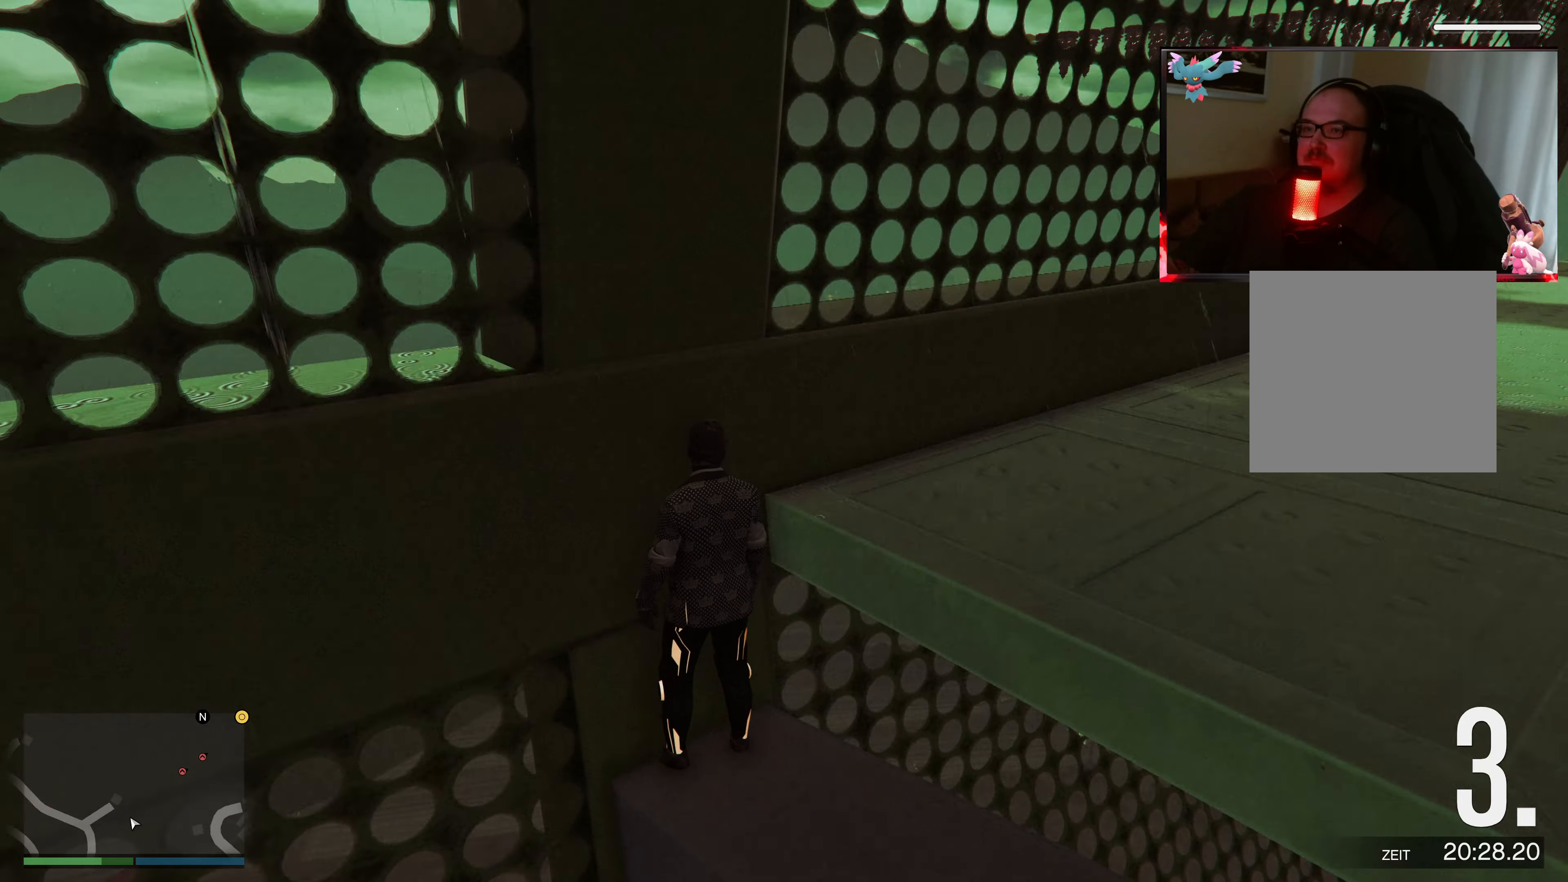
{"buttons": ["X"], "left_stick": "up-right", "right_stick": "center", "events": [[233, "right_stick", "center"], [433, "X", "down"]]}